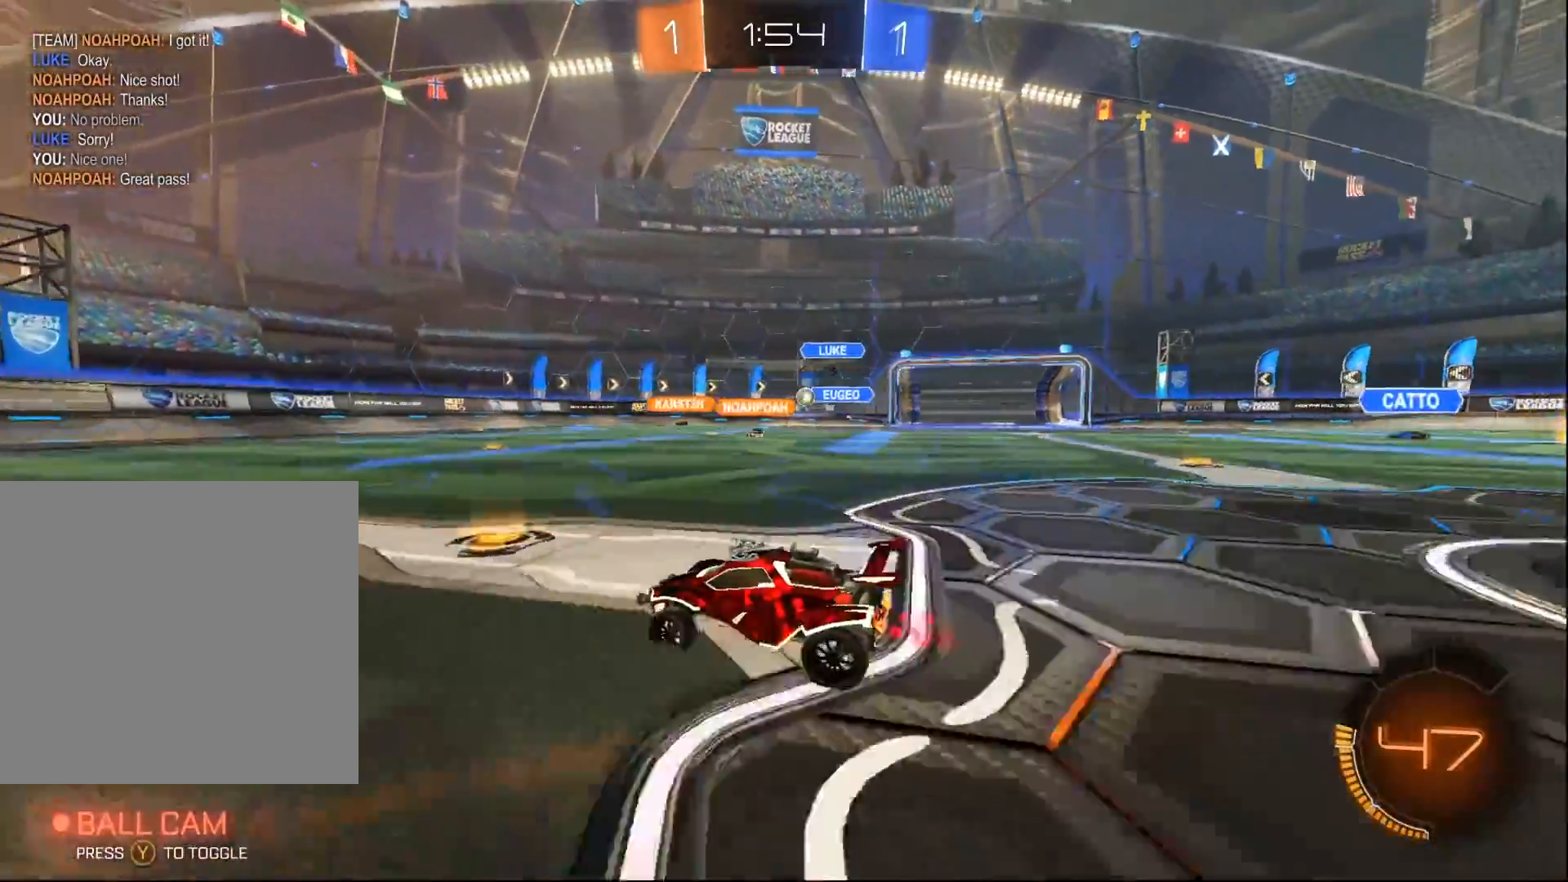
Gameplay with a controller (Xbox layout); each line is a JSON object with the inputs held at the frame after it. "events" lists button and stick changes between this image and that frame as [ms after this image, input, new state], when the widget could be followed in between.
{"buttons": ["R2"], "left_stick": "down-left", "right_stick": "center", "events": [[167, "left_stick", "down-left"]]}
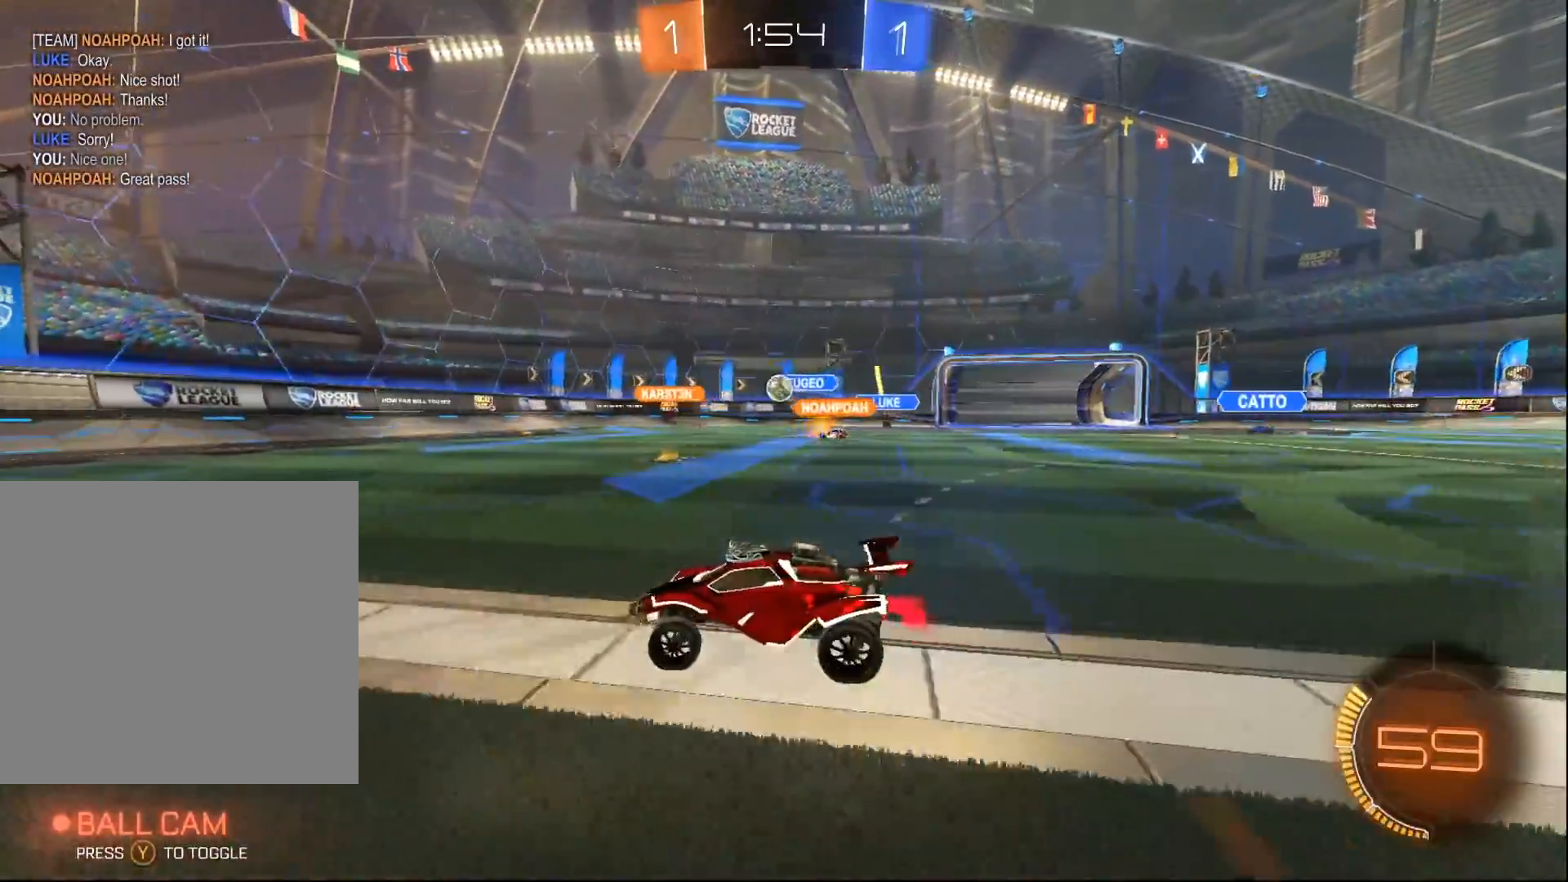
{"buttons": ["R2"], "left_stick": "center", "right_stick": "center", "events": [[33, "B", "down"], [33, "left_stick", "center"], [83, "left_stick", "right"], [217, "left_stick", "center"], [500, "B", "up"]]}
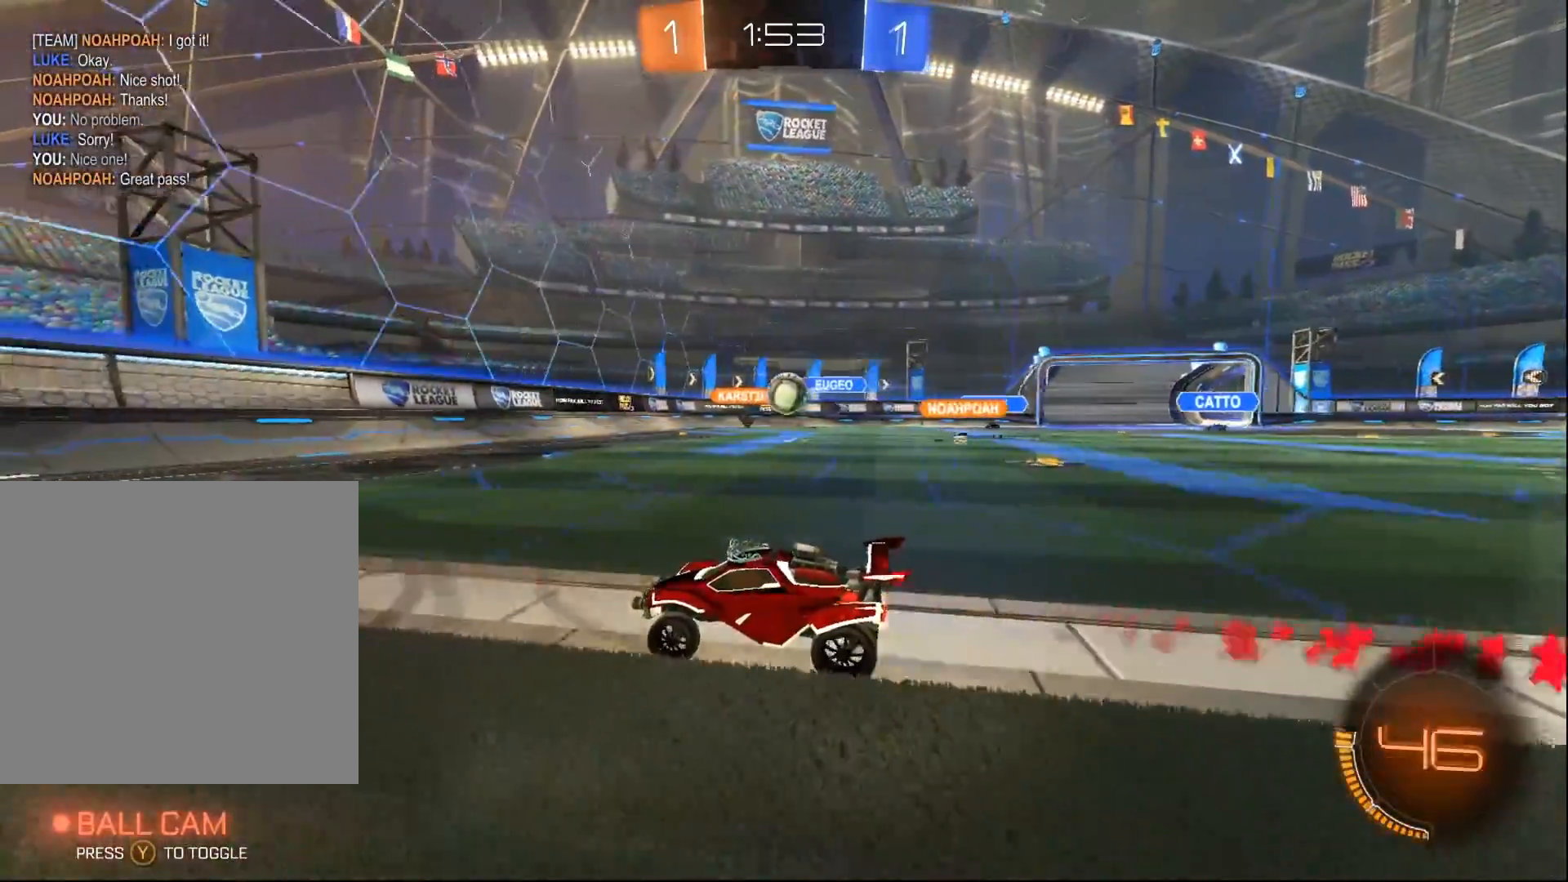
{"buttons": ["A", "B", "R2"], "left_stick": "down-right", "right_stick": "center", "events": [[33, "R2", "up"], [100, "left_stick", "right"], [183, "L2", "down"], [317, "L2", "up"], [317, "R2", "down"], [417, "A", "down"], [417, "B", "down"], [417, "left_stick", "down-right"]]}
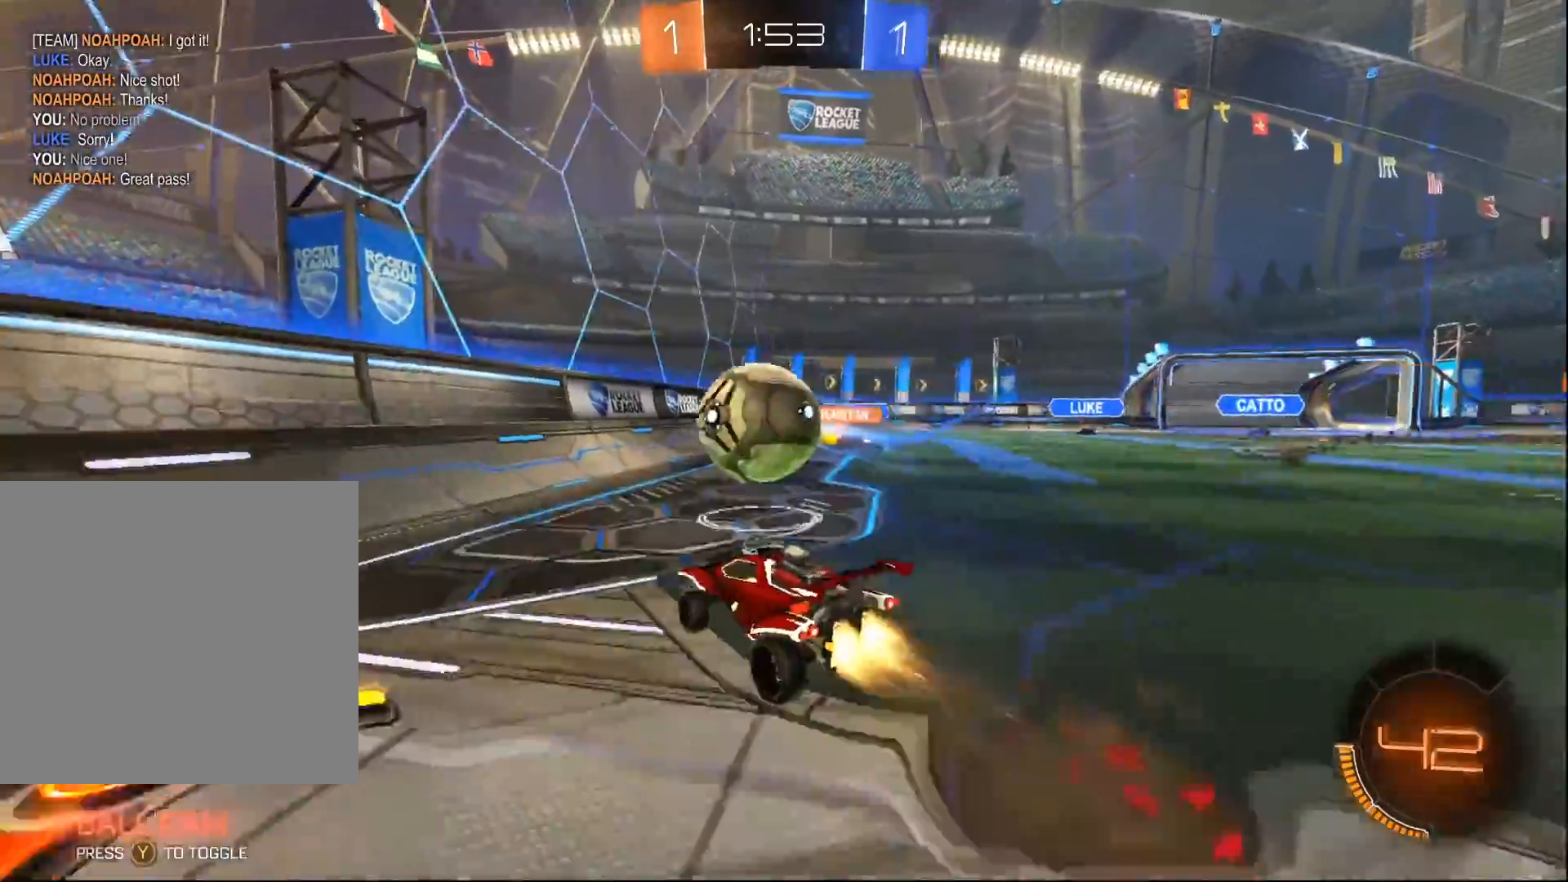
{"buttons": ["R2"], "left_stick": "right", "right_stick": "center", "events": [[17, "L1", "down"], [67, "left_stick", "right"], [117, "A", "up"], [217, "L1", "up"], [383, "B", "up"]]}
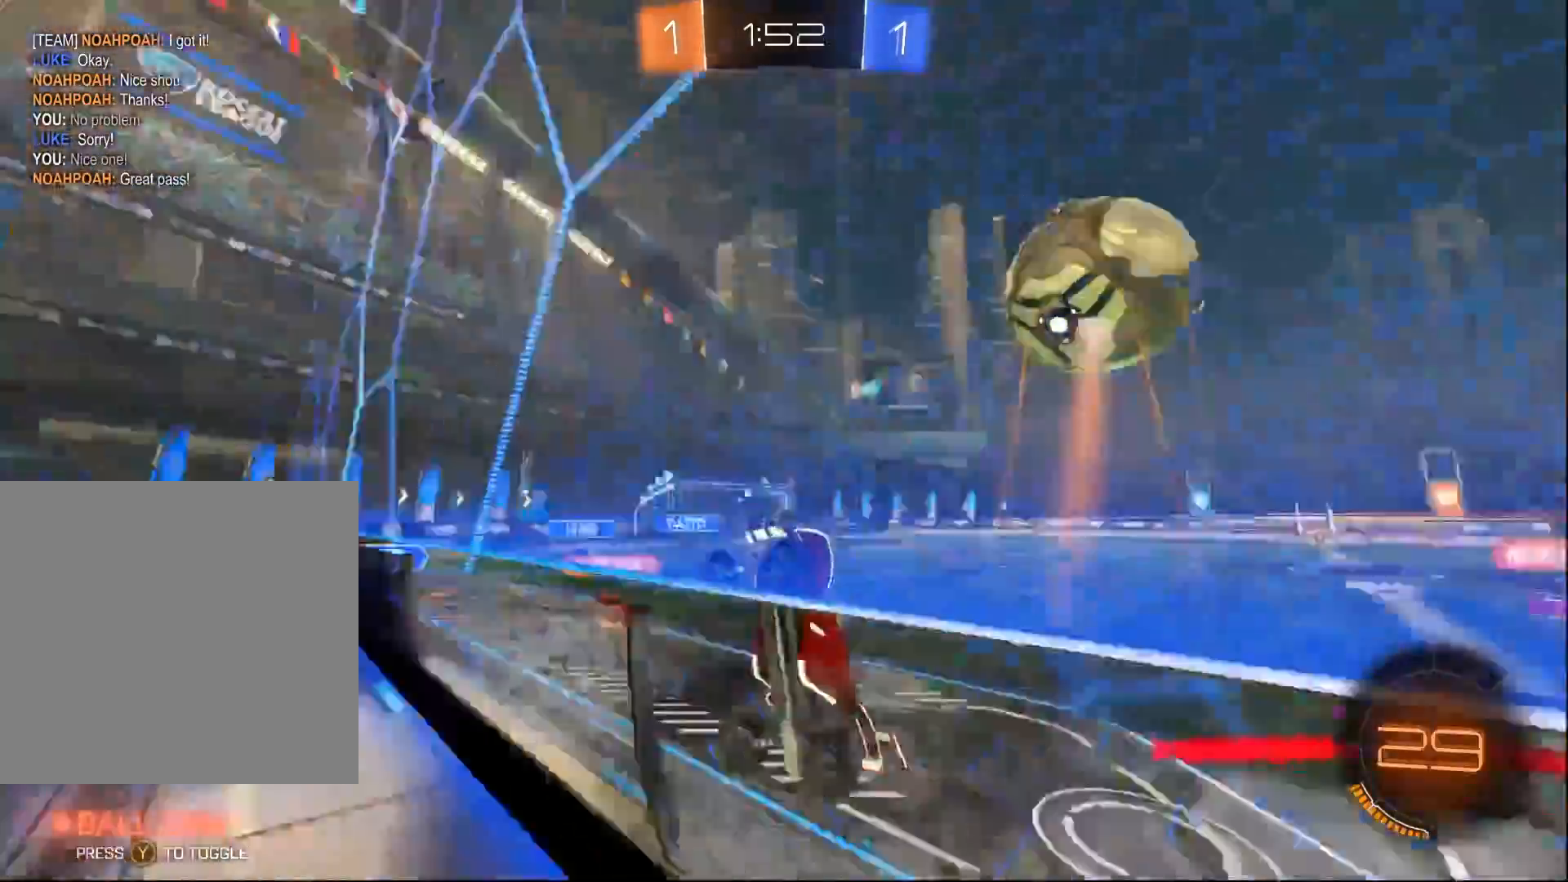
{"buttons": ["X", "R2"], "left_stick": "right", "right_stick": "center", "events": [[367, "X", "down"]]}
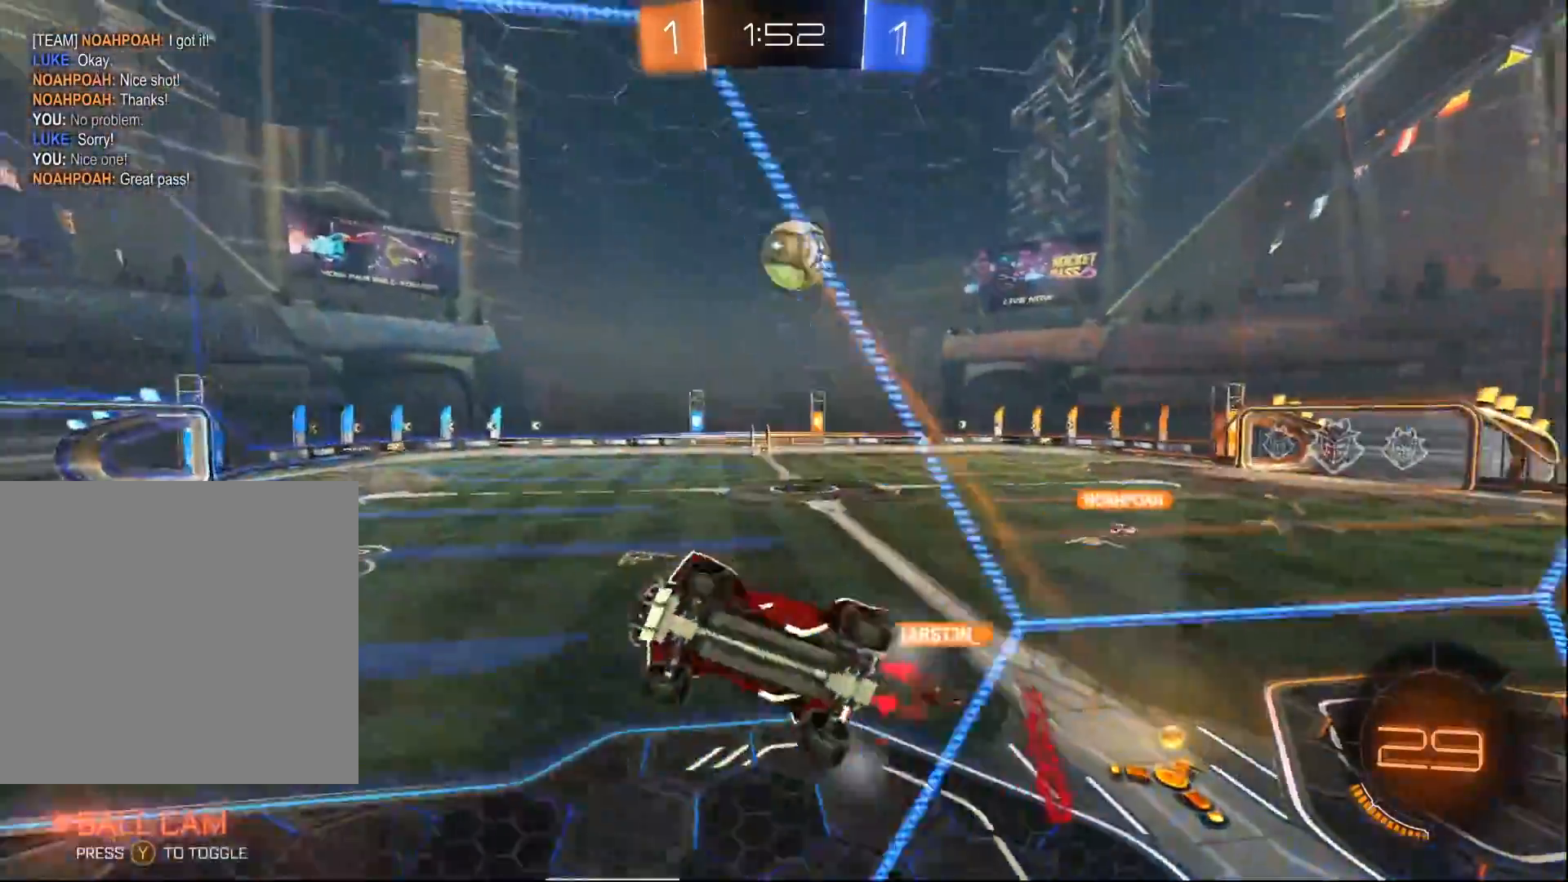
{"buttons": ["R2"], "left_stick": "right", "right_stick": "center", "events": [[83, "X", "up"]]}
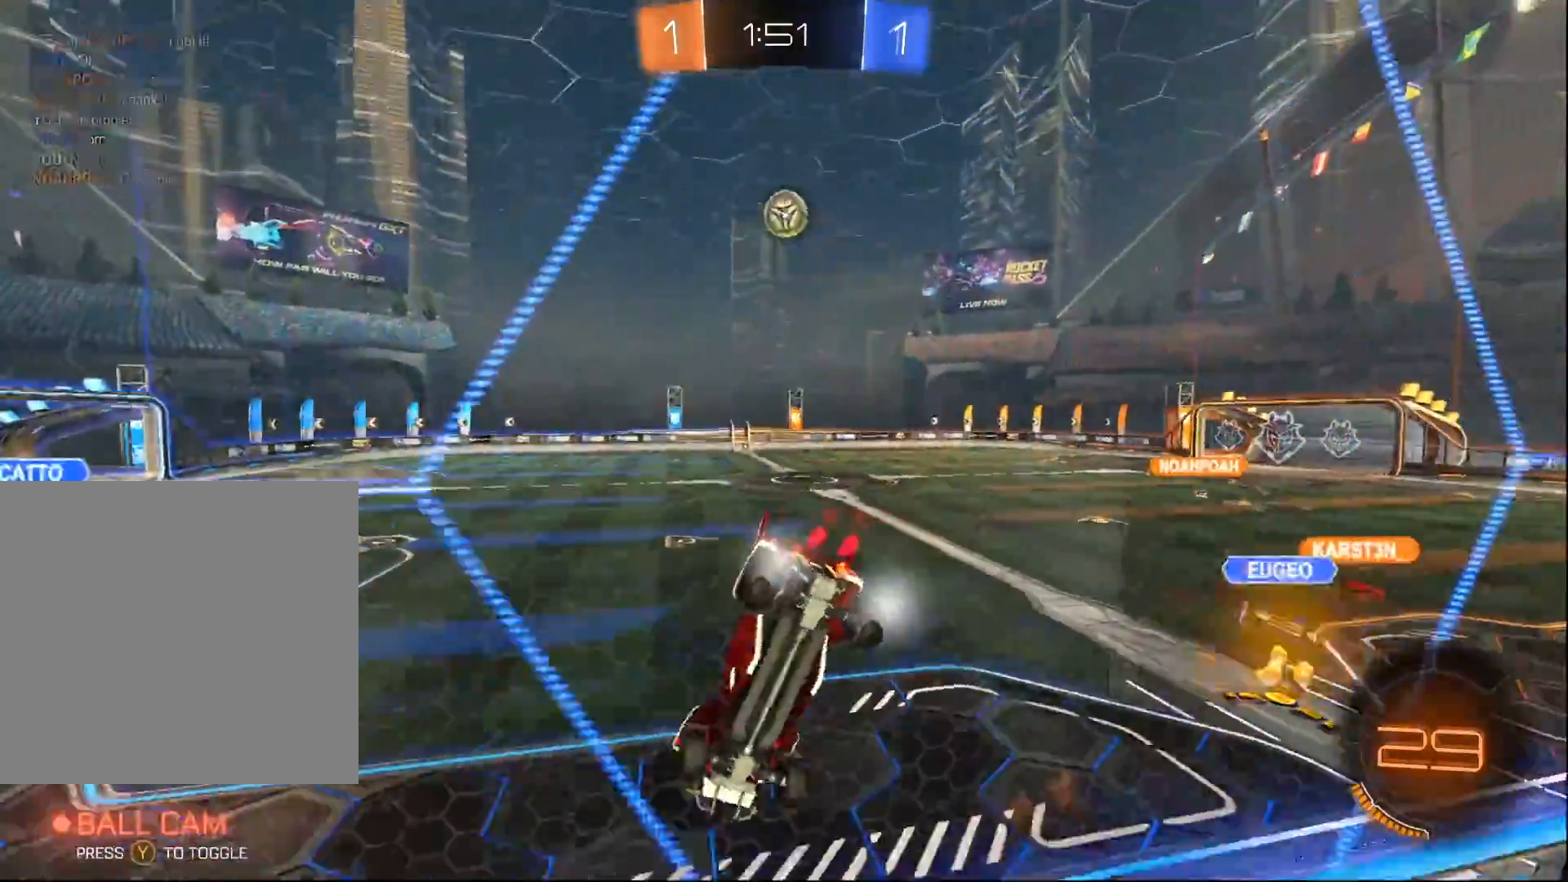
{"buttons": ["R2"], "left_stick": "right", "right_stick": "center", "events": []}
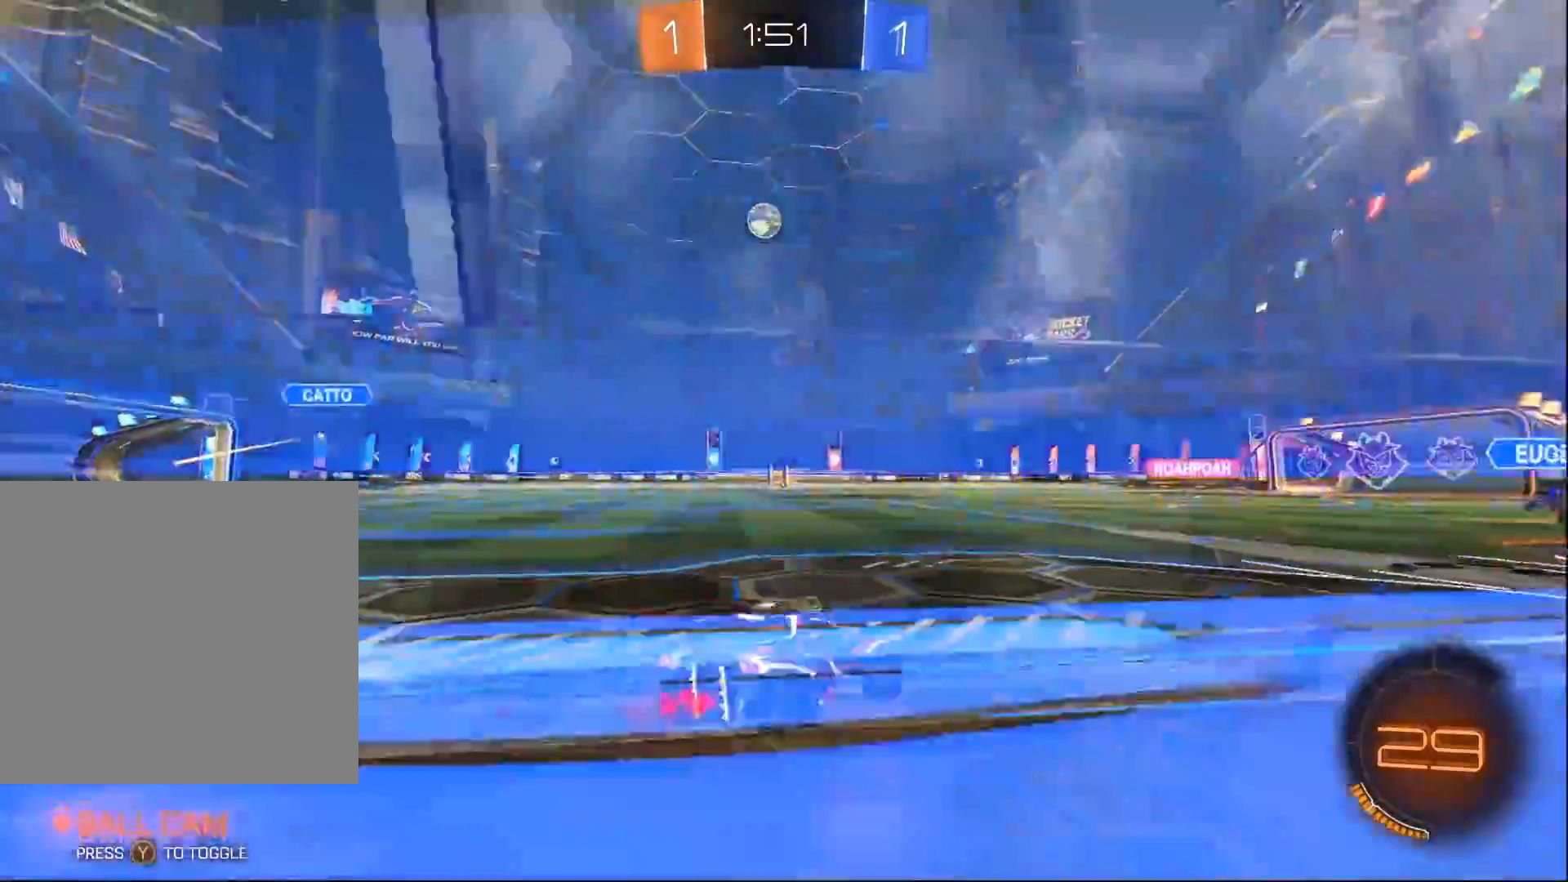
{"buttons": ["A", "B", "Y", "L1", "R2"], "left_stick": "up-right", "right_stick": "center", "events": [[67, "B", "down"], [133, "left_stick", "center"], [267, "A", "down"], [317, "L1", "down"], [333, "left_stick", "up-right"], [350, "A", "up"], [417, "A", "down"], [467, "Y", "down"]]}
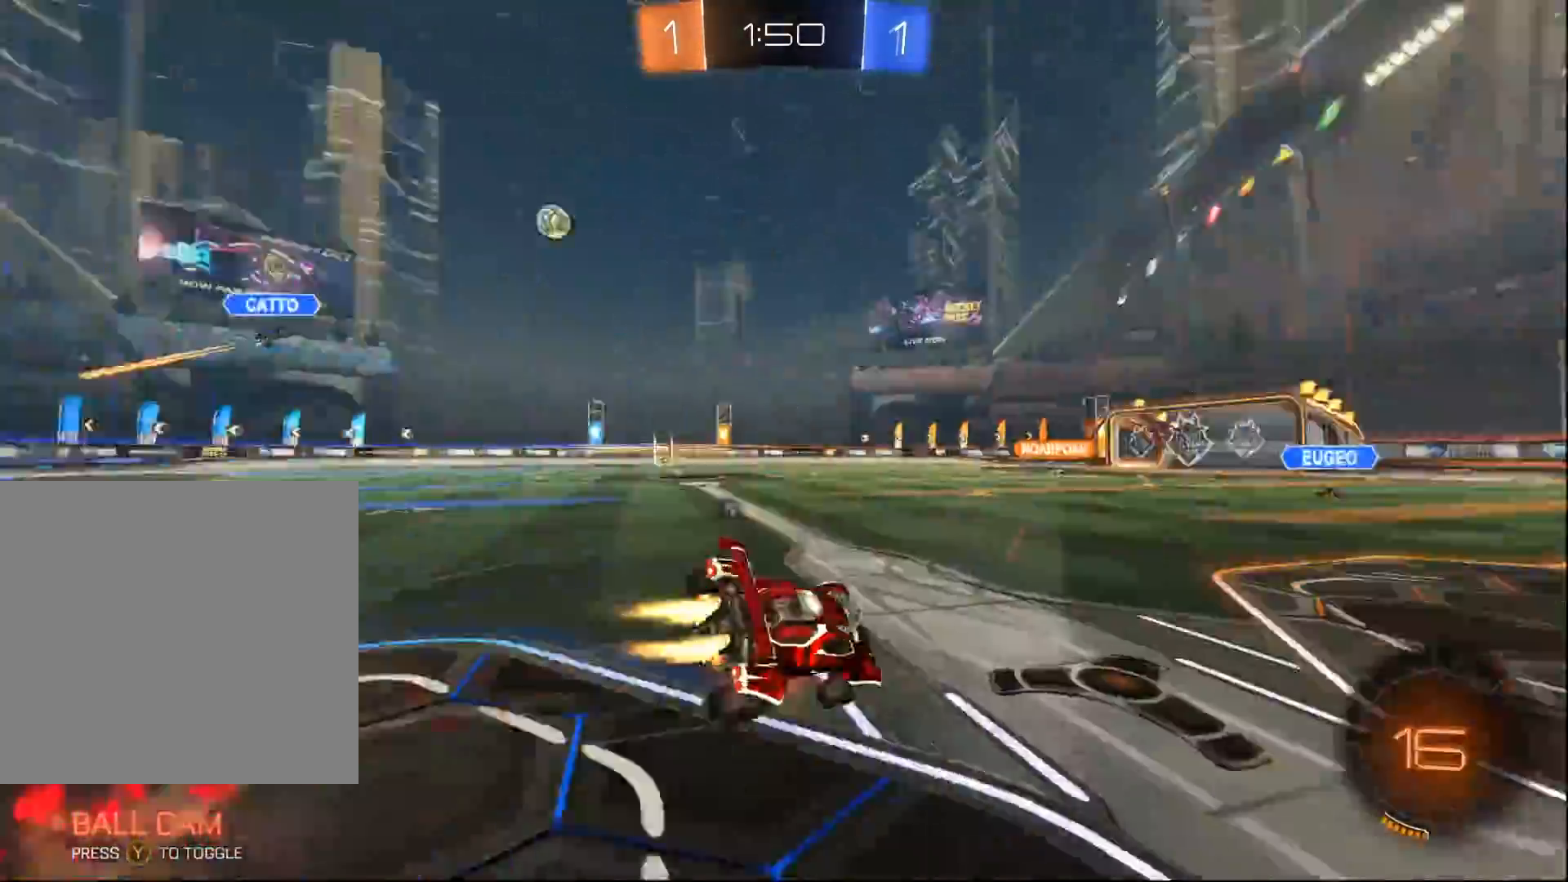
{"buttons": ["R2"], "left_stick": "up-right", "right_stick": "center", "events": [[100, "A", "up"], [100, "Y", "up"], [383, "B", "up"], [467, "L1", "up"]]}
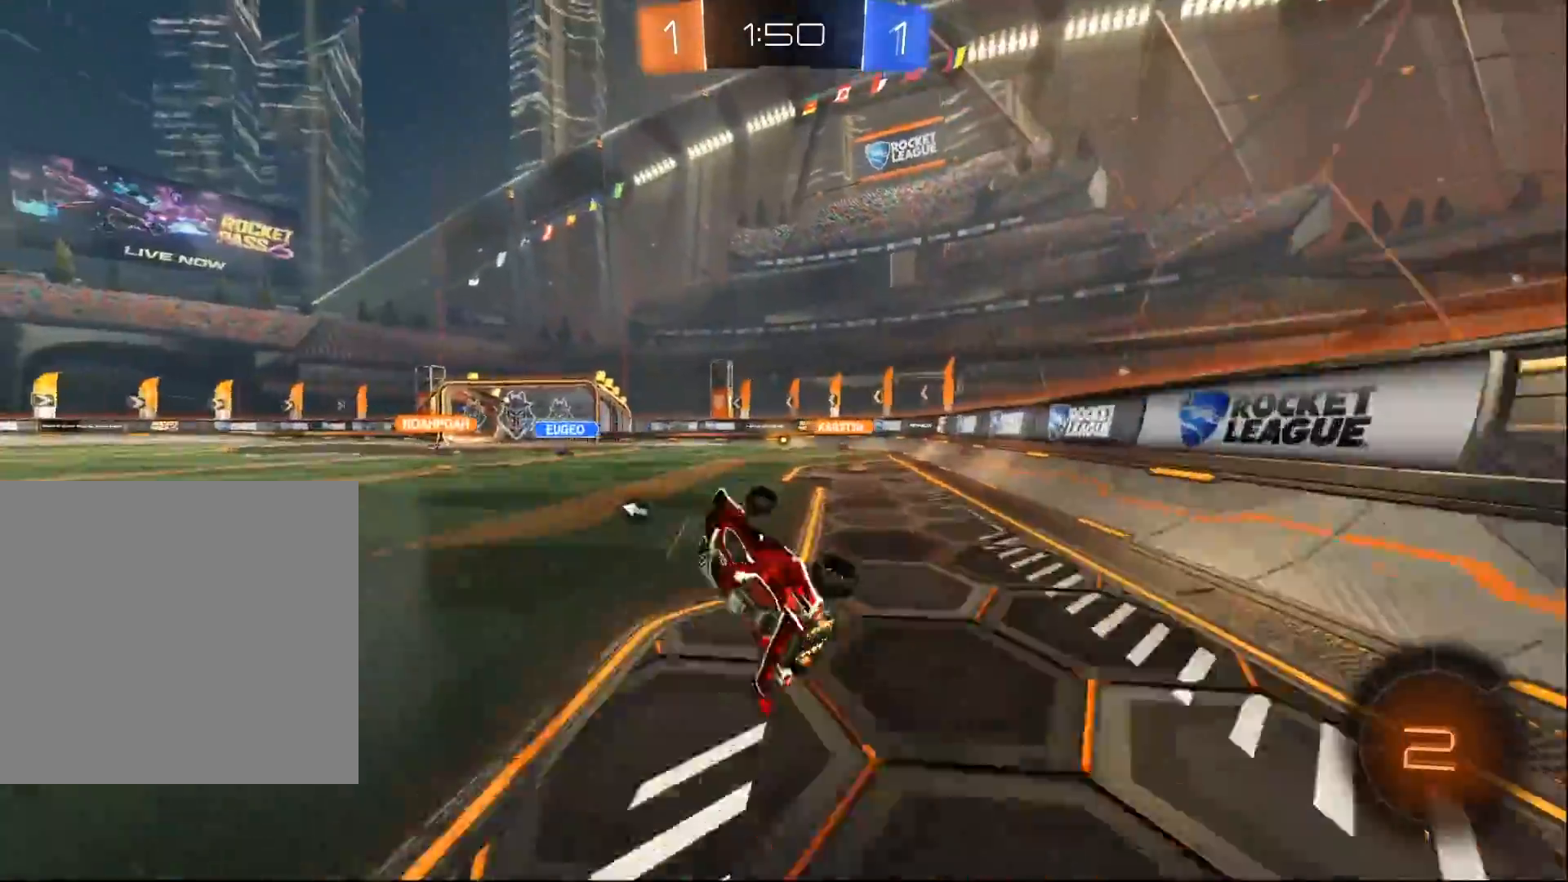
{"buttons": ["R2"], "left_stick": "center", "right_stick": "center", "events": [[50, "left_stick", "center"], [333, "left_stick", "right"], [500, "left_stick", "center"]]}
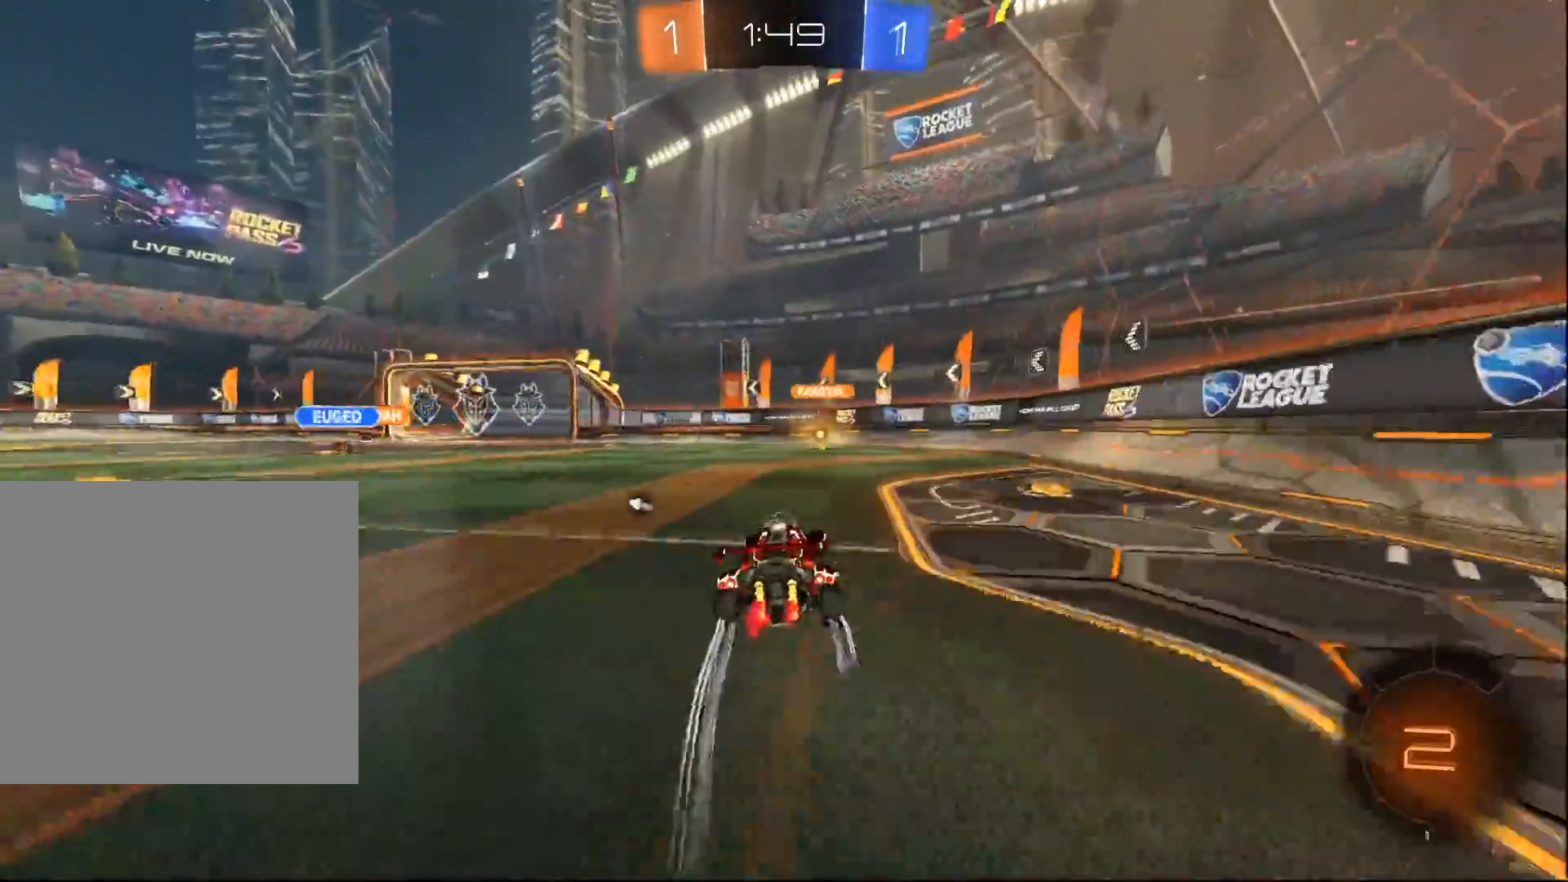
{"buttons": ["R2"], "left_stick": "center", "right_stick": "center", "events": [[267, "Y", "down"], [283, "B", "down"], [367, "Y", "up"], [467, "B", "up"]]}
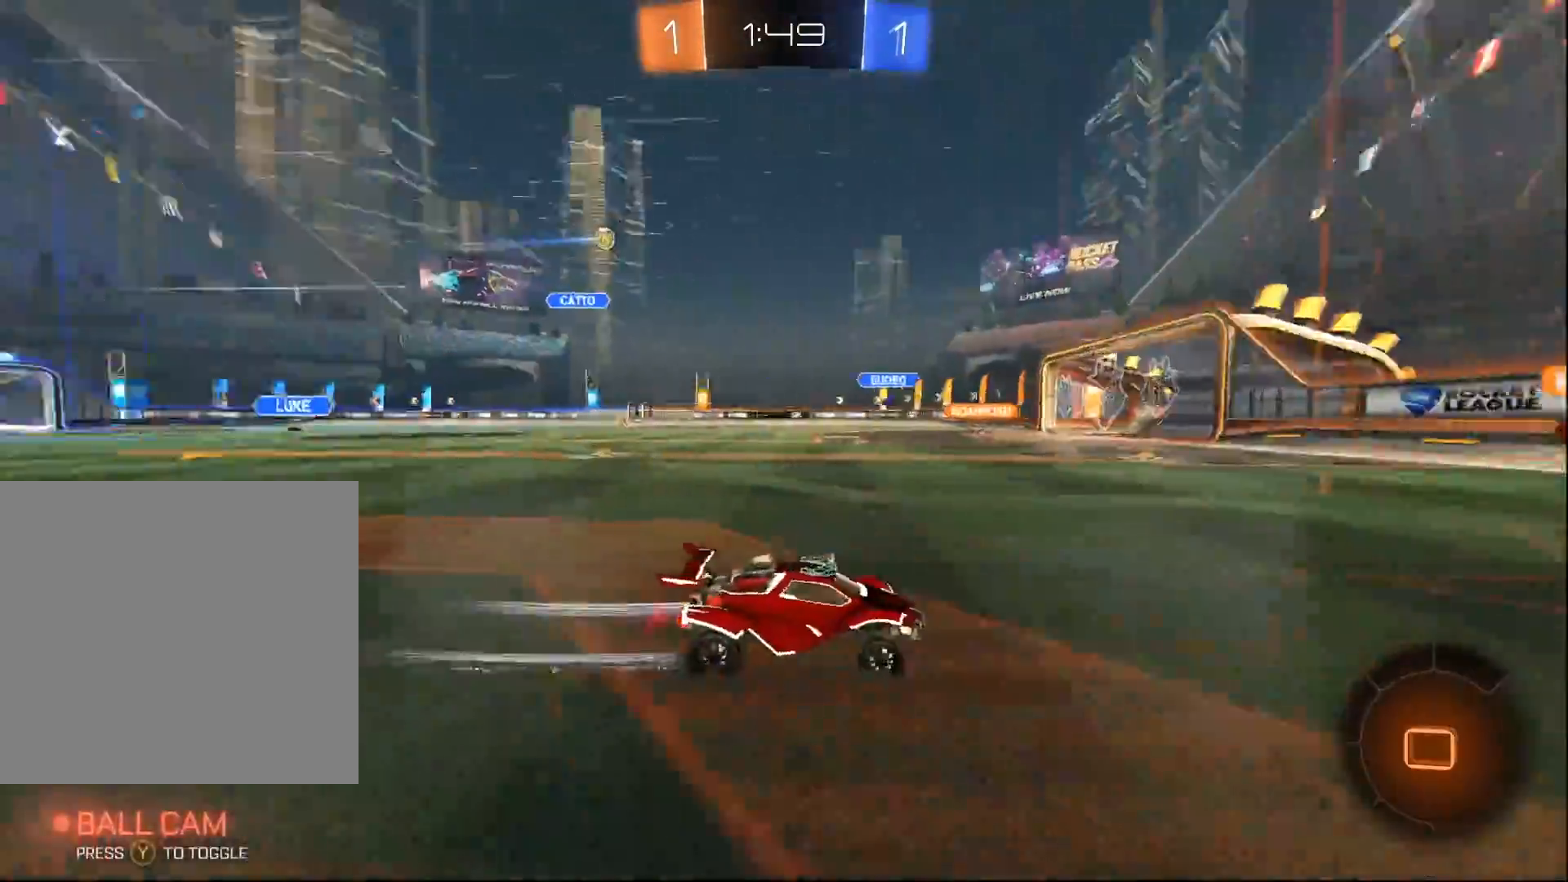
{"buttons": ["R2"], "left_stick": "center", "right_stick": "center", "events": [[183, "left_stick", "left"], [200, "X", "down"], [350, "X", "up"], [500, "left_stick", "center"]]}
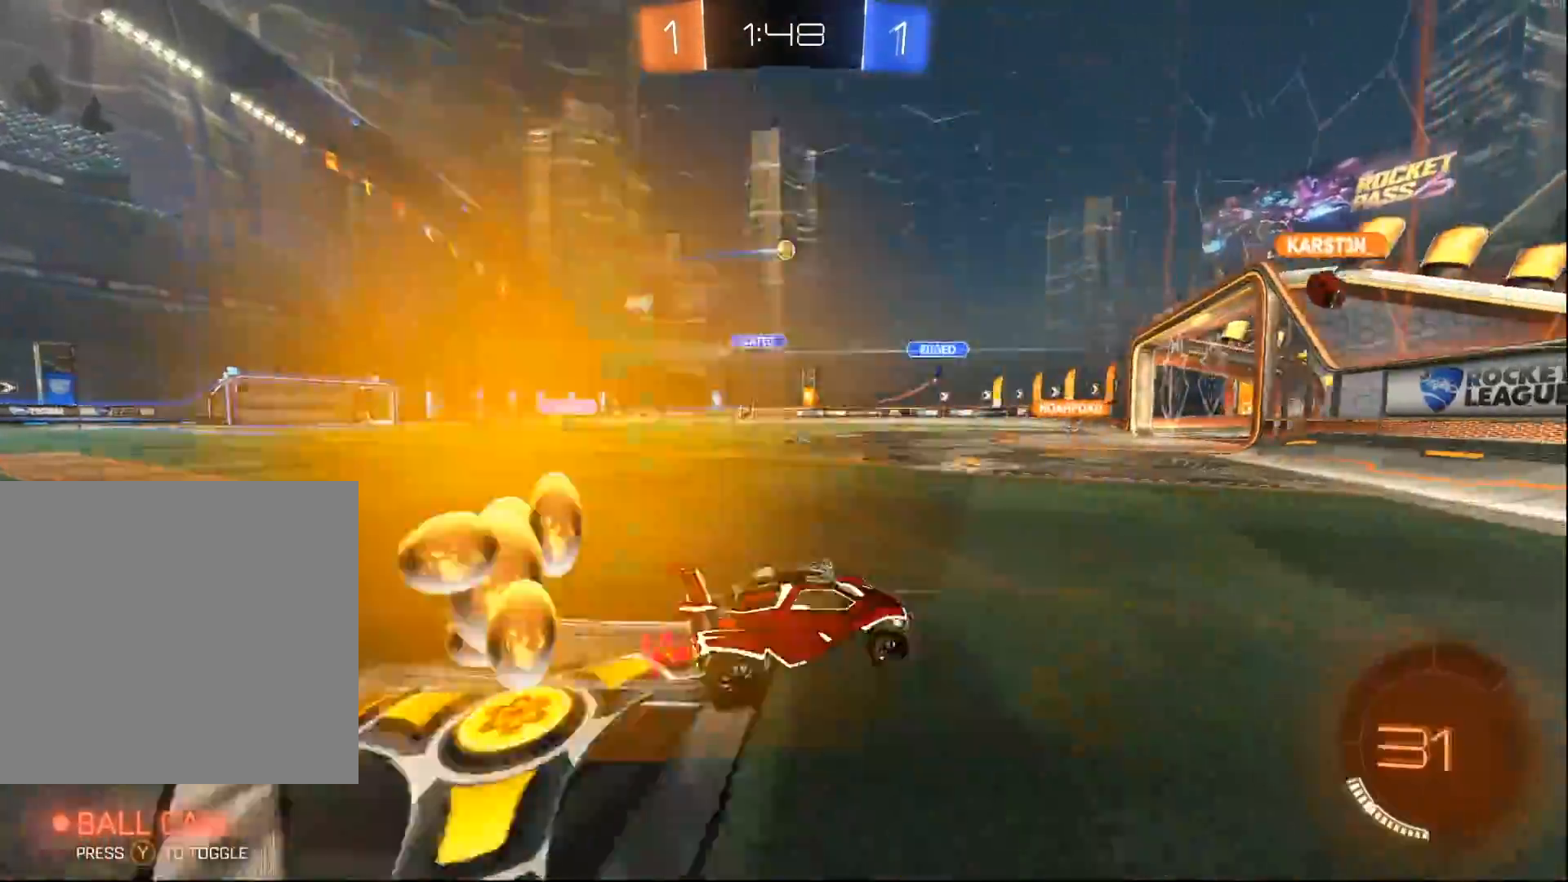
{"buttons": ["R2"], "left_stick": "center", "right_stick": "center", "events": [[33, "R2", "up"], [133, "L2", "down"], [300, "L2", "up"], [400, "R2", "down"]]}
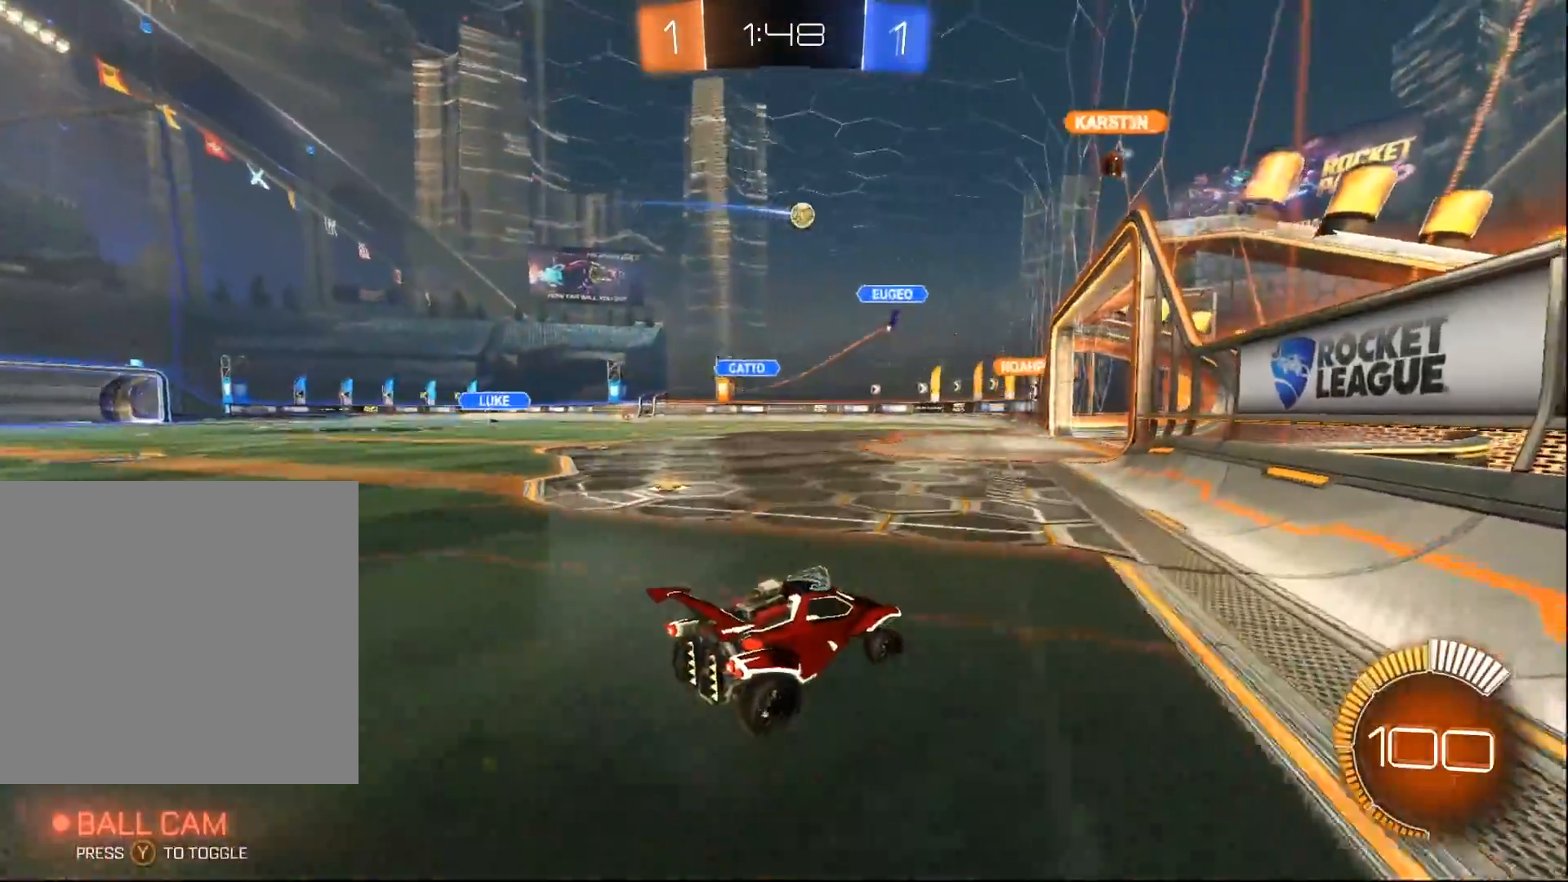
{"buttons": ["R2"], "left_stick": "center", "right_stick": "center", "events": [[67, "left_stick", "left"], [133, "left_stick", "down-left"], [250, "left_stick", "center"]]}
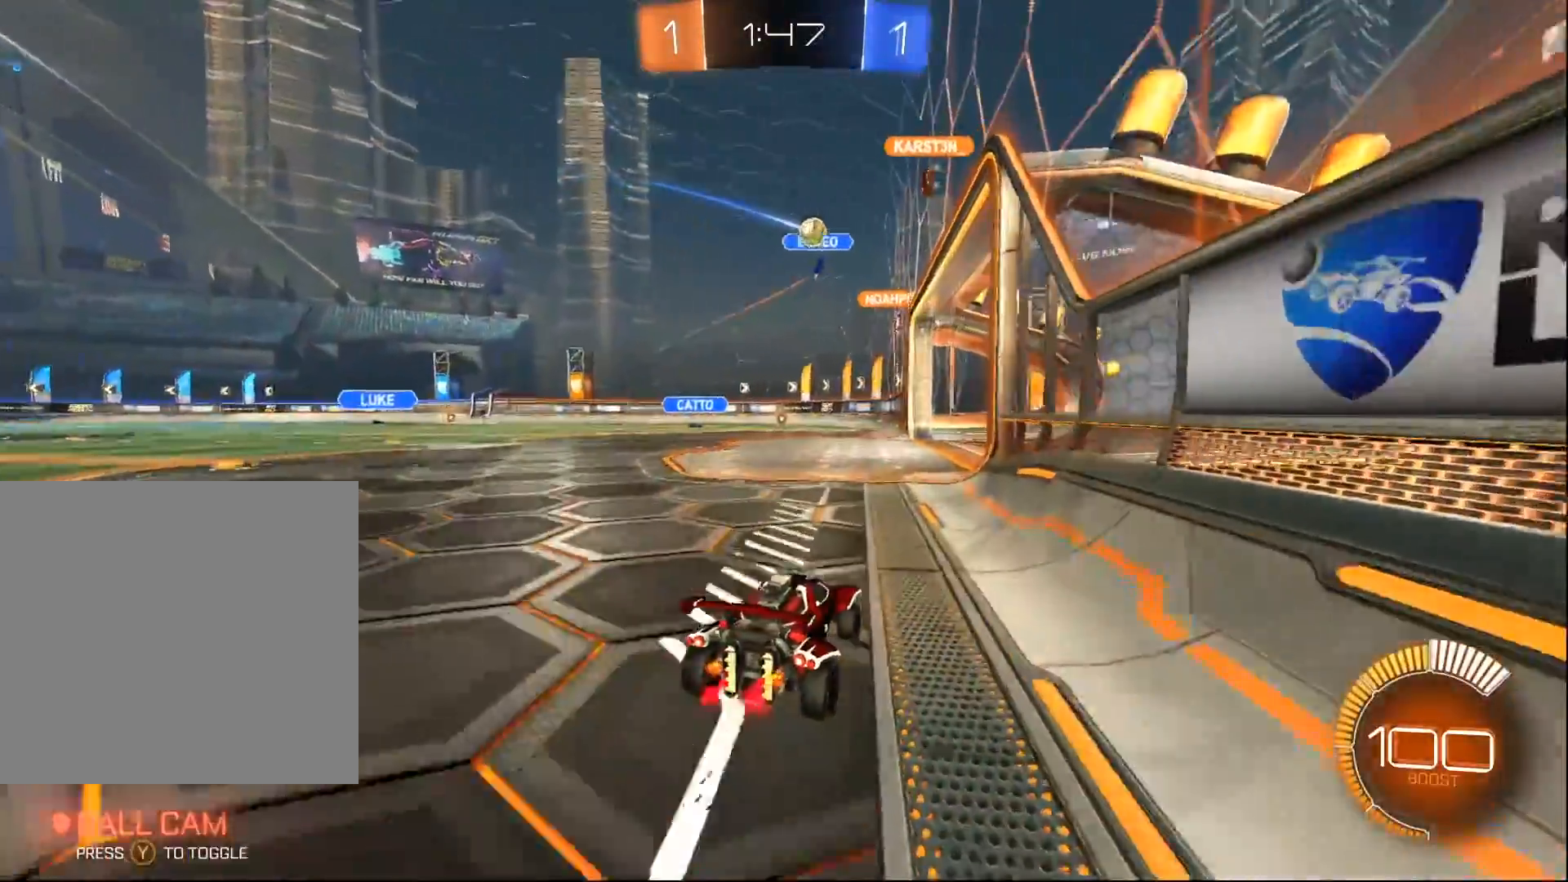
{"buttons": ["R2"], "left_stick": "down-left", "right_stick": "center", "events": [[383, "left_stick", "down-left"]]}
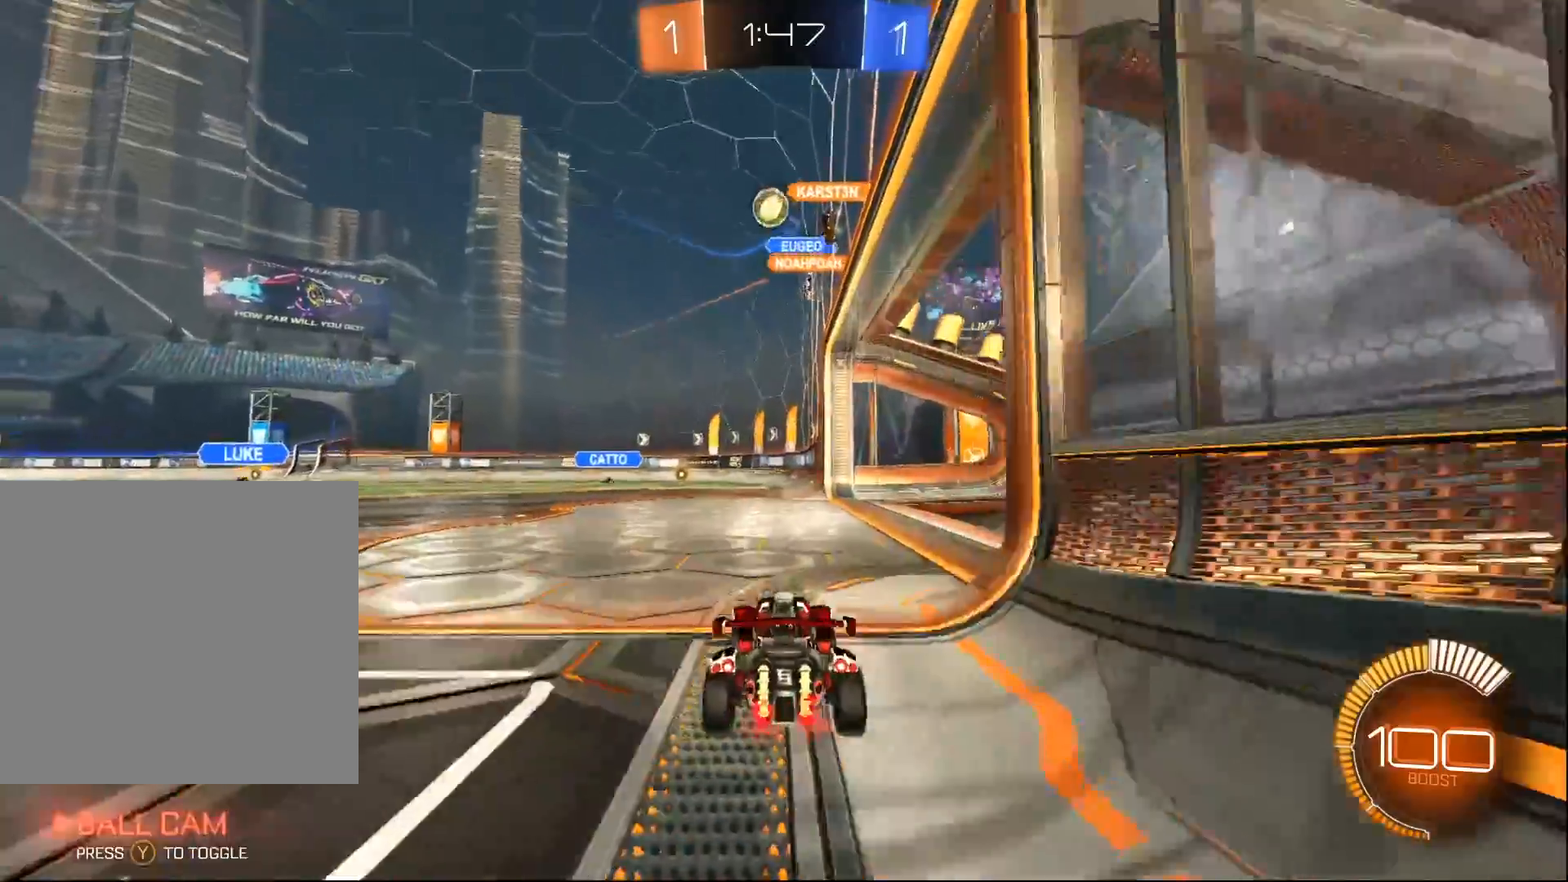
{"buttons": ["A"], "left_stick": "down", "right_stick": "center", "events": [[300, "R2", "up"], [400, "A", "down"], [400, "left_stick", "down"]]}
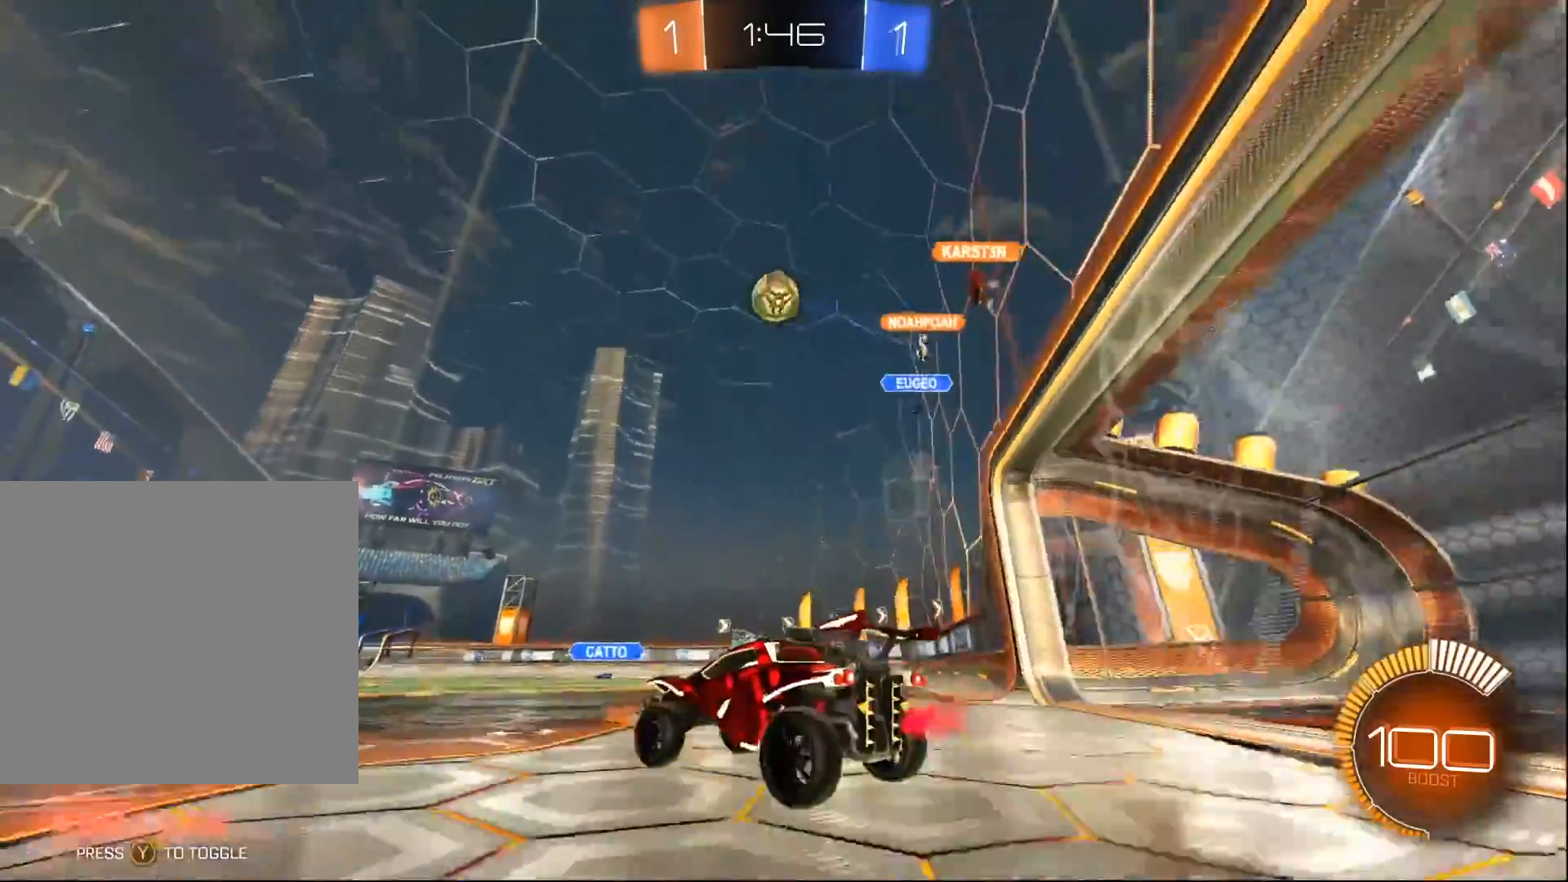
{"buttons": [], "left_stick": "down", "right_stick": "center", "events": [[117, "left_stick", "center"], [217, "left_stick", "down-left"], [267, "B", "down"], [317, "L1", "down"], [433, "A", "up"], [483, "B", "up"], [483, "L1", "up"], [500, "left_stick", "down"]]}
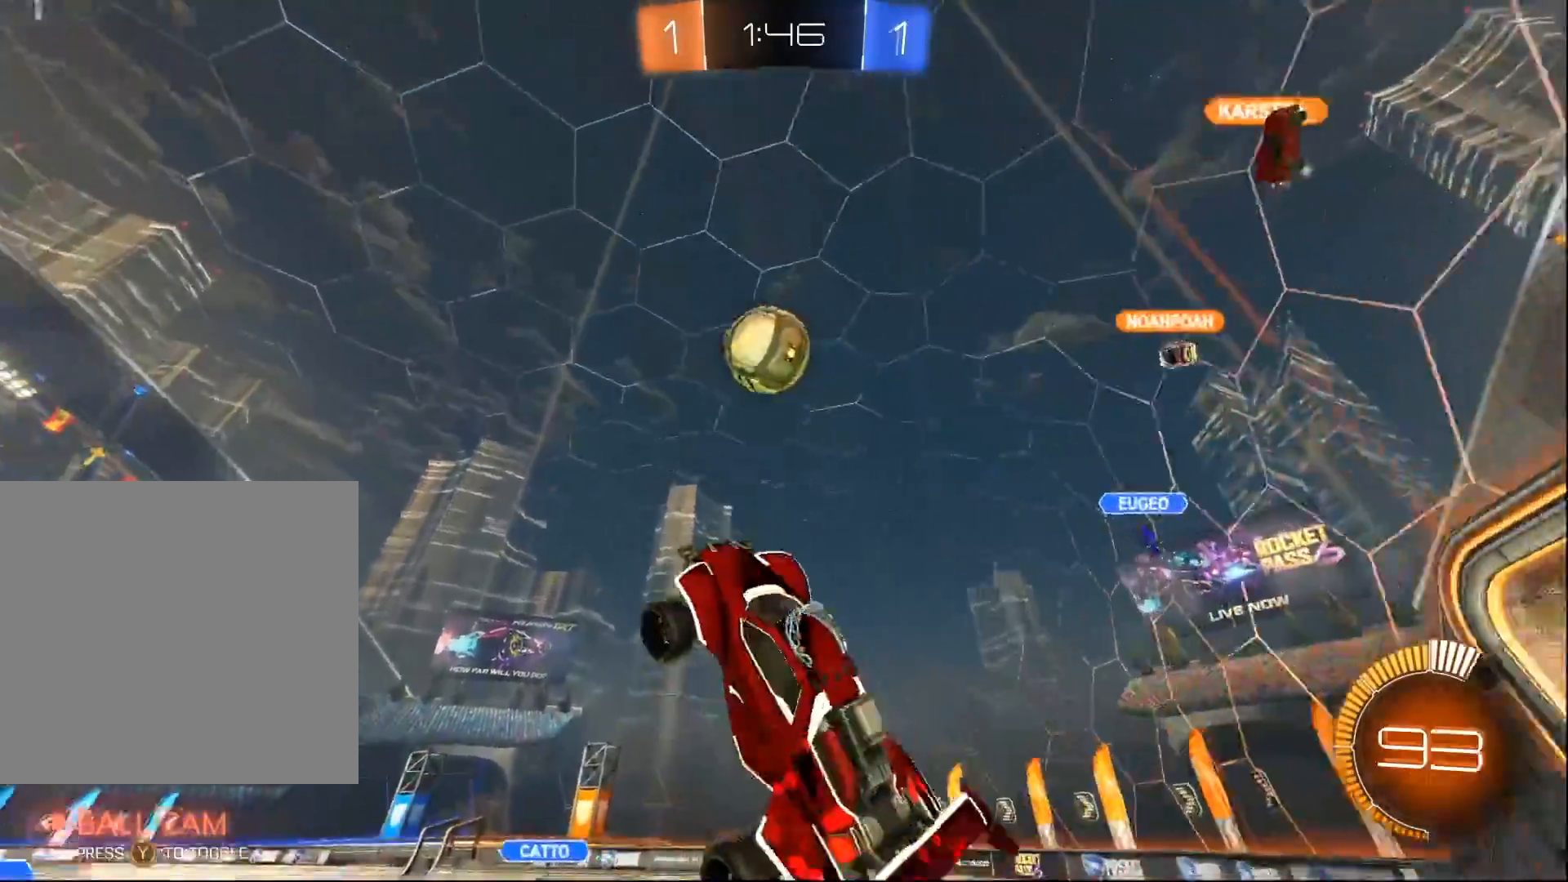
{"buttons": ["B", "L1", "R2"], "left_stick": "left", "right_stick": "center", "events": [[50, "R2", "down"], [100, "B", "down"], [200, "L1", "down"], [200, "left_stick", "down-left"], [300, "left_stick", "left"]]}
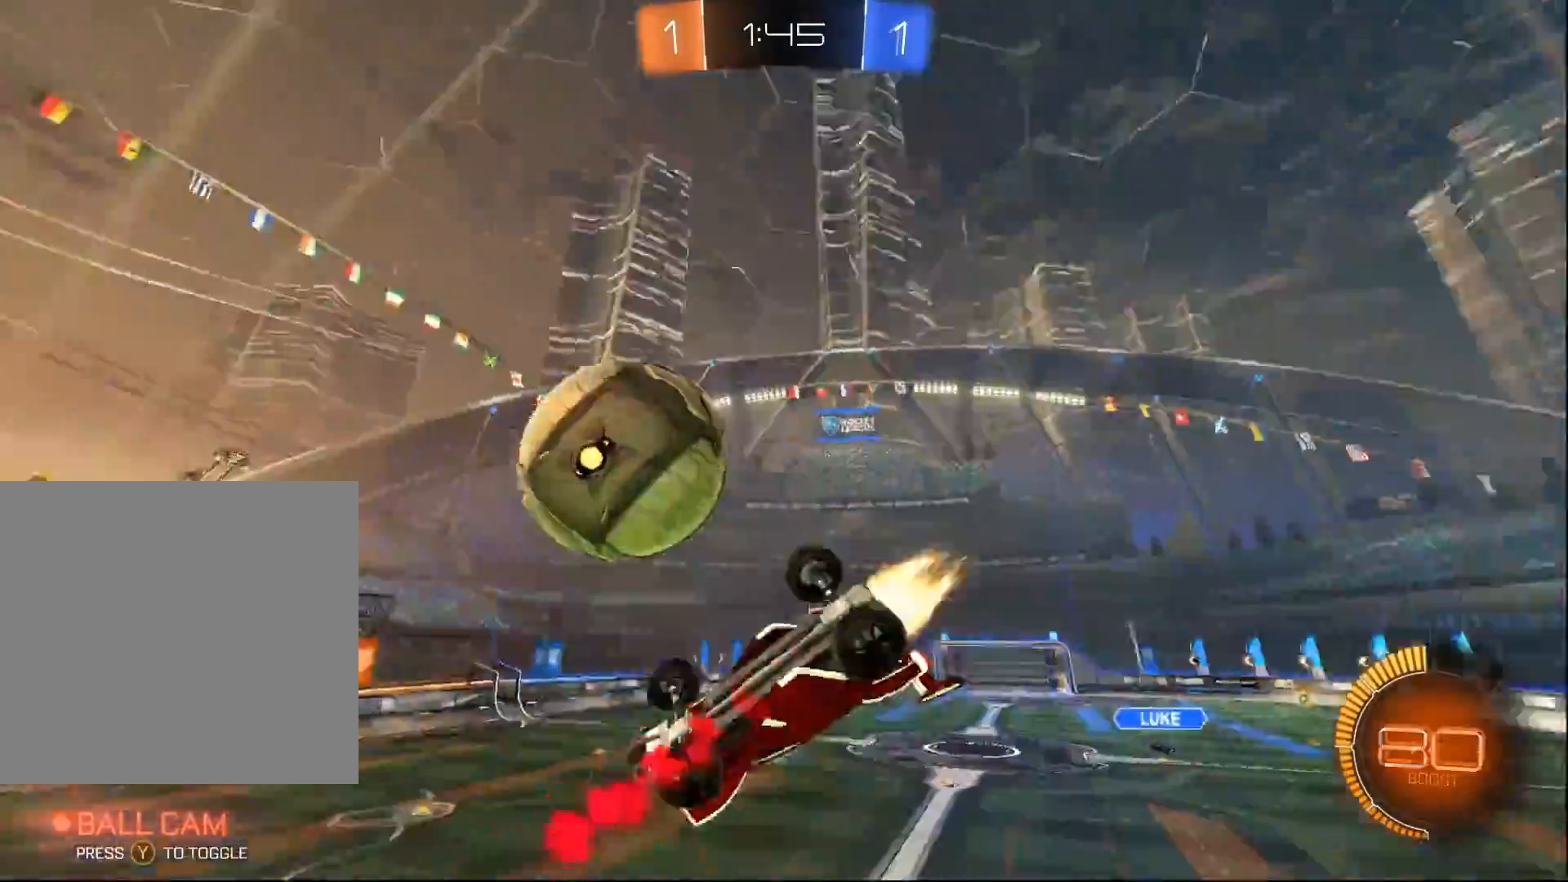
{"buttons": ["B", "R2"], "left_stick": "center", "right_stick": "center", "events": [[200, "L1", "up"], [283, "left_stick", "center"]]}
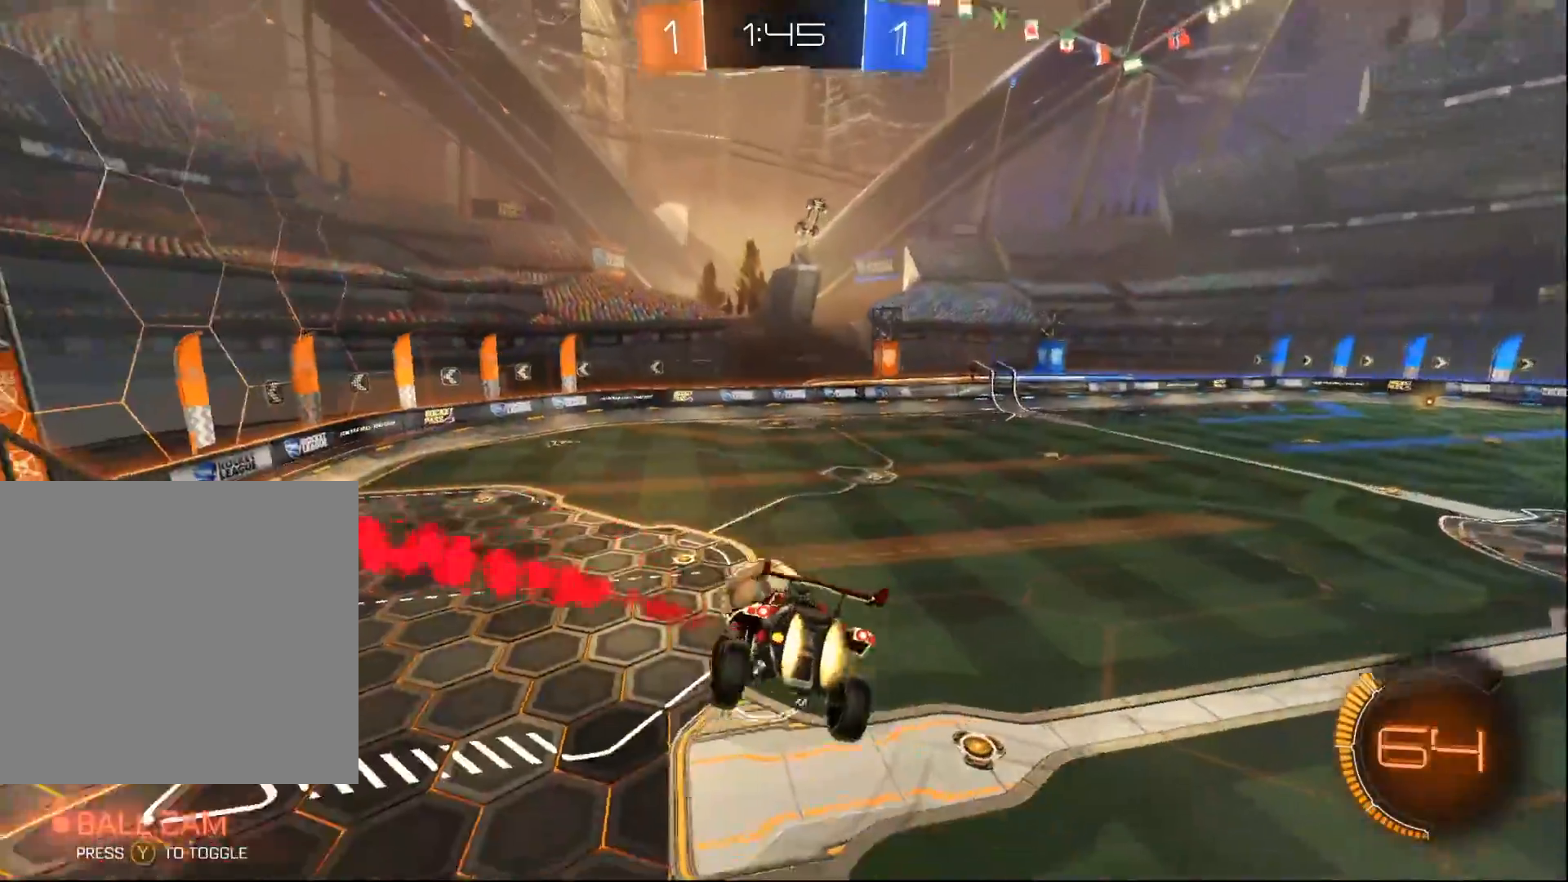
{"buttons": ["B", "R2"], "left_stick": "center", "right_stick": "center", "events": [[317, "left_stick", "down-right"], [450, "left_stick", "center"]]}
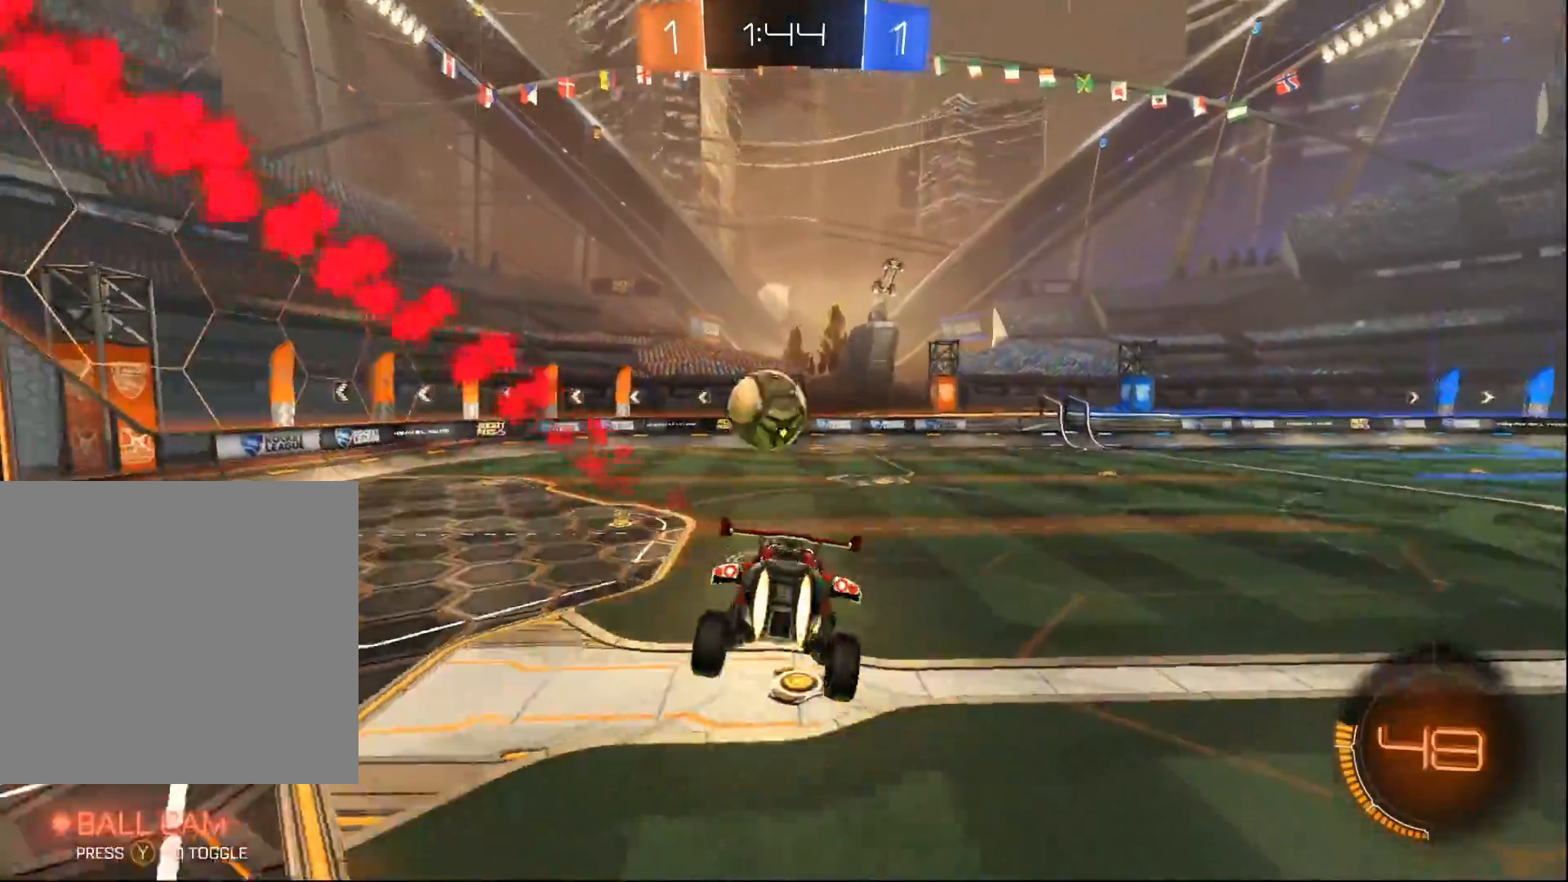
{"buttons": ["L2"], "left_stick": "left", "right_stick": "center", "events": [[433, "B", "up"], [450, "R2", "up"], [500, "L2", "down"], [500, "left_stick", "left"]]}
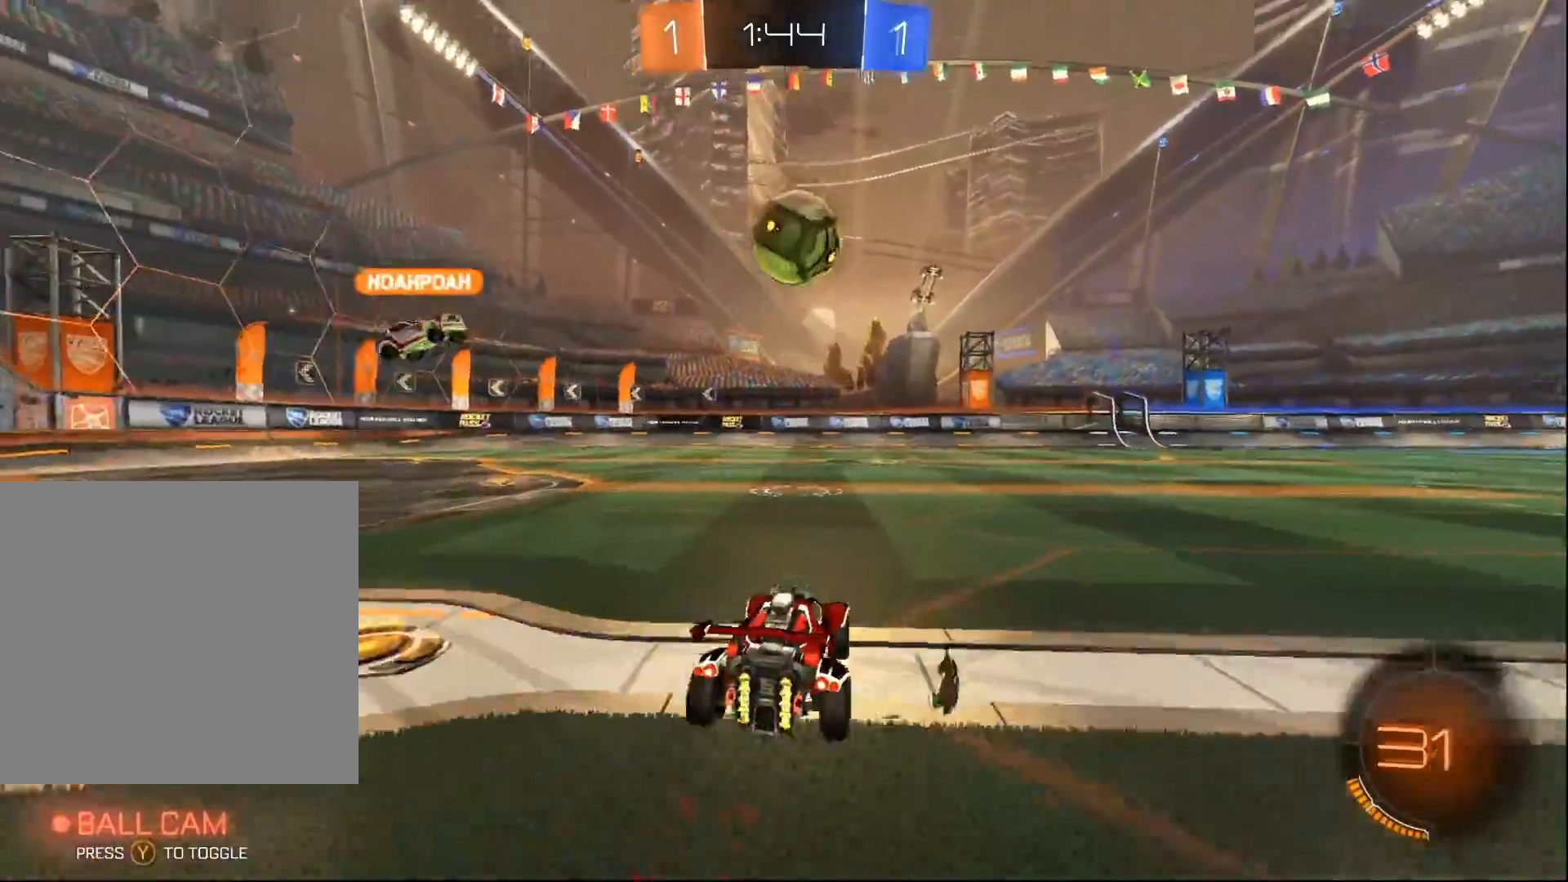
{"buttons": ["R2"], "left_stick": "center", "right_stick": "center", "events": [[150, "left_stick", "center"], [167, "R2", "down"], [200, "L2", "up"]]}
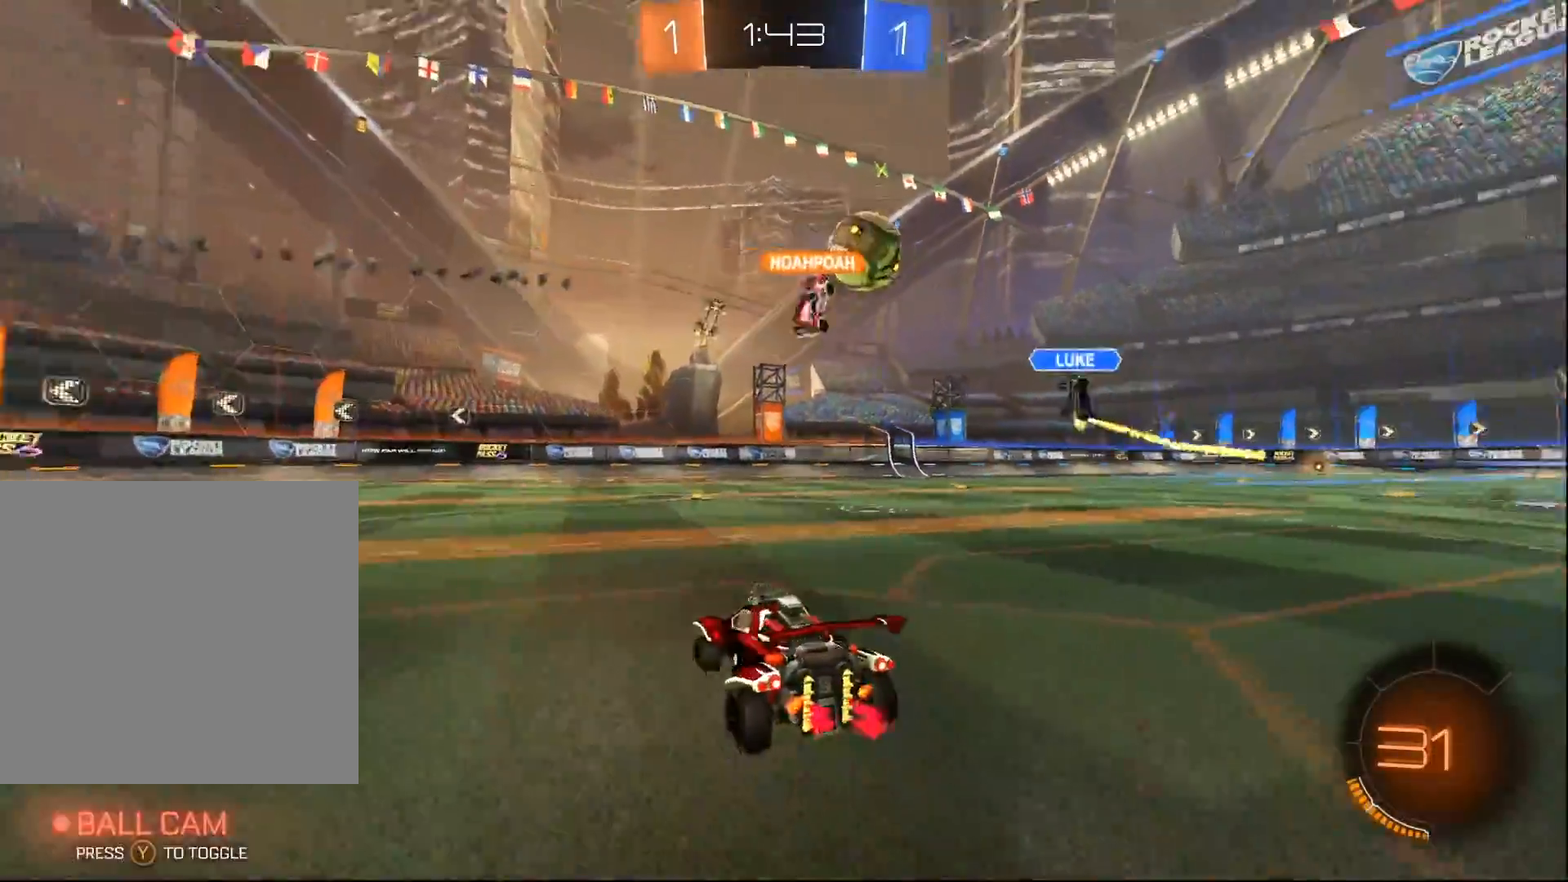
{"buttons": ["R2"], "left_stick": "center", "right_stick": "center", "events": [[200, "Y", "down"], [350, "Y", "up"]]}
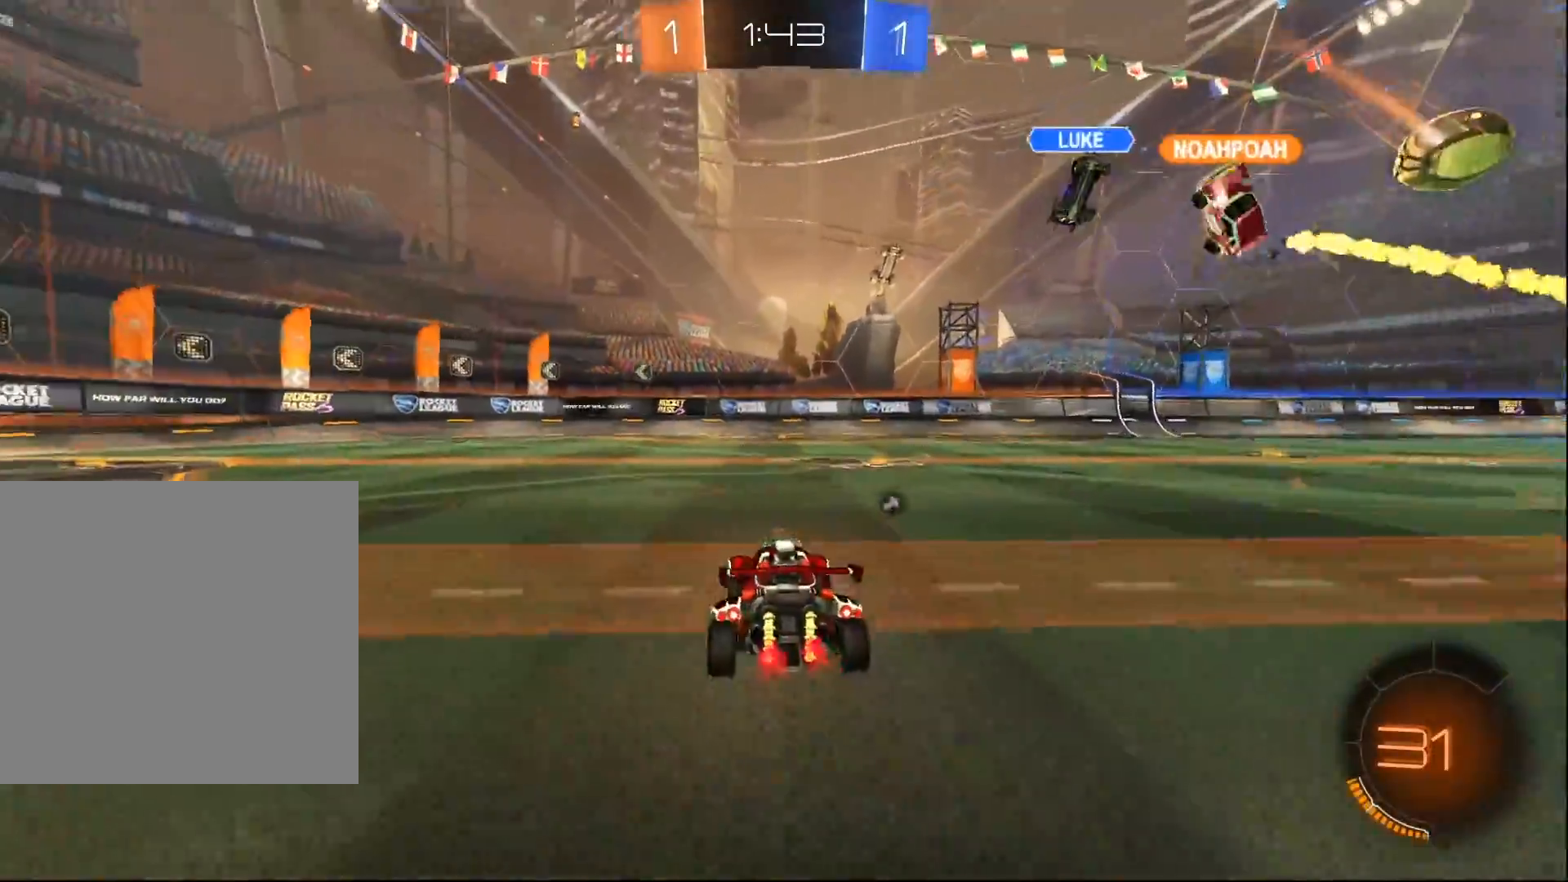
{"buttons": ["Y", "L1", "R2"], "left_stick": "up-right", "right_stick": "center", "events": [[83, "A", "down"], [100, "left_stick", "up-right"], [133, "L1", "down"], [150, "A", "up"], [217, "A", "down"], [300, "A", "up"], [433, "Y", "down"]]}
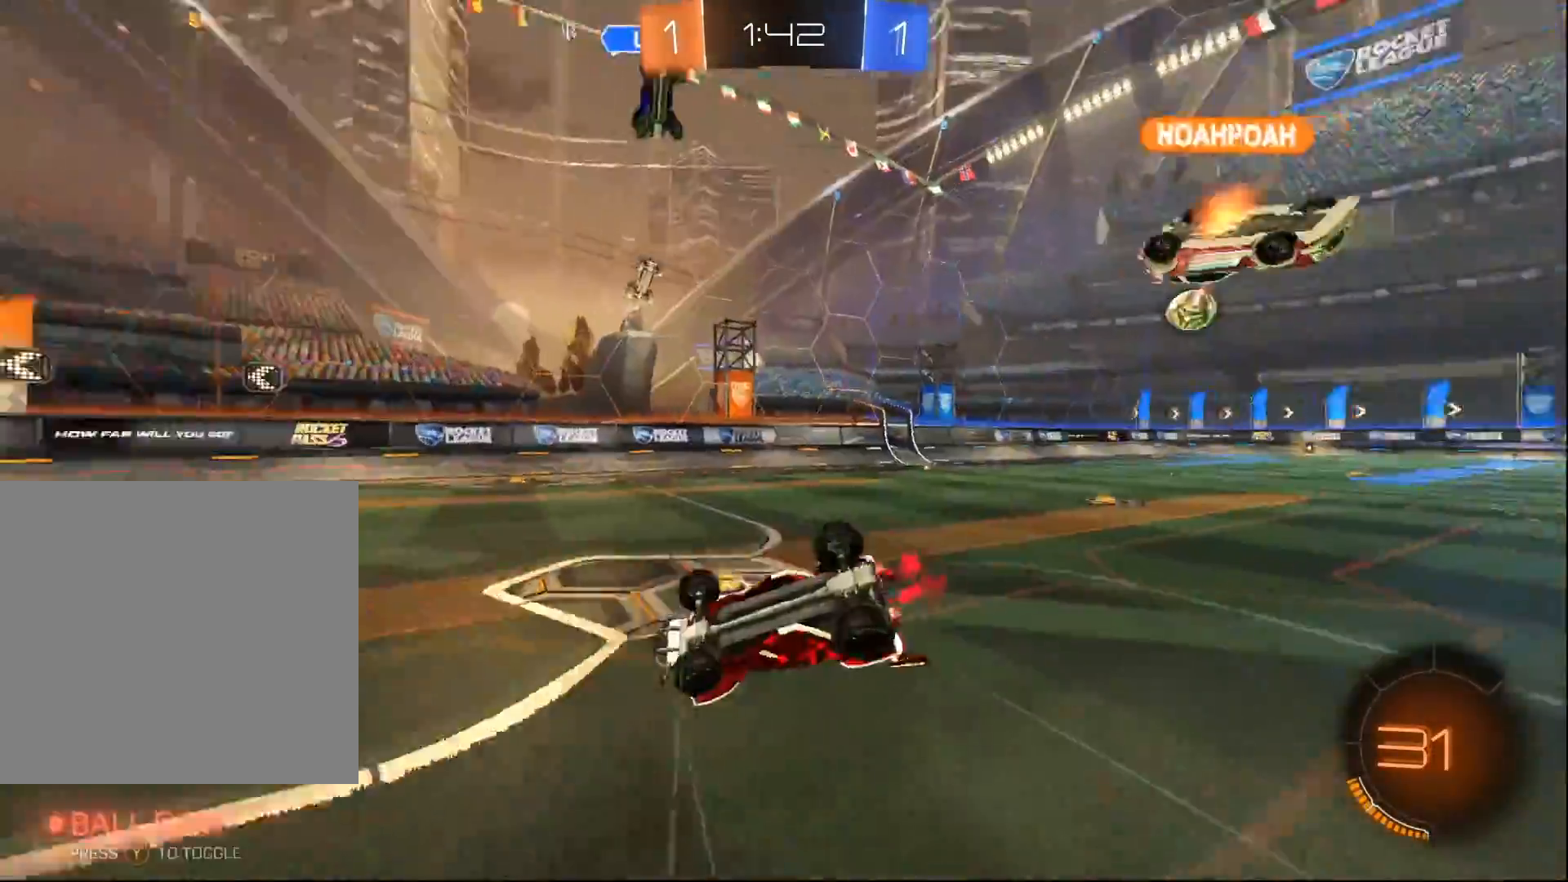
{"buttons": ["DPAD_DOWN"], "left_stick": "center", "right_stick": "center", "events": [[50, "Y", "up"], [83, "R2", "up"], [150, "L1", "up"], [250, "left_stick", "center"], [483, "DPAD_DOWN", "down"]]}
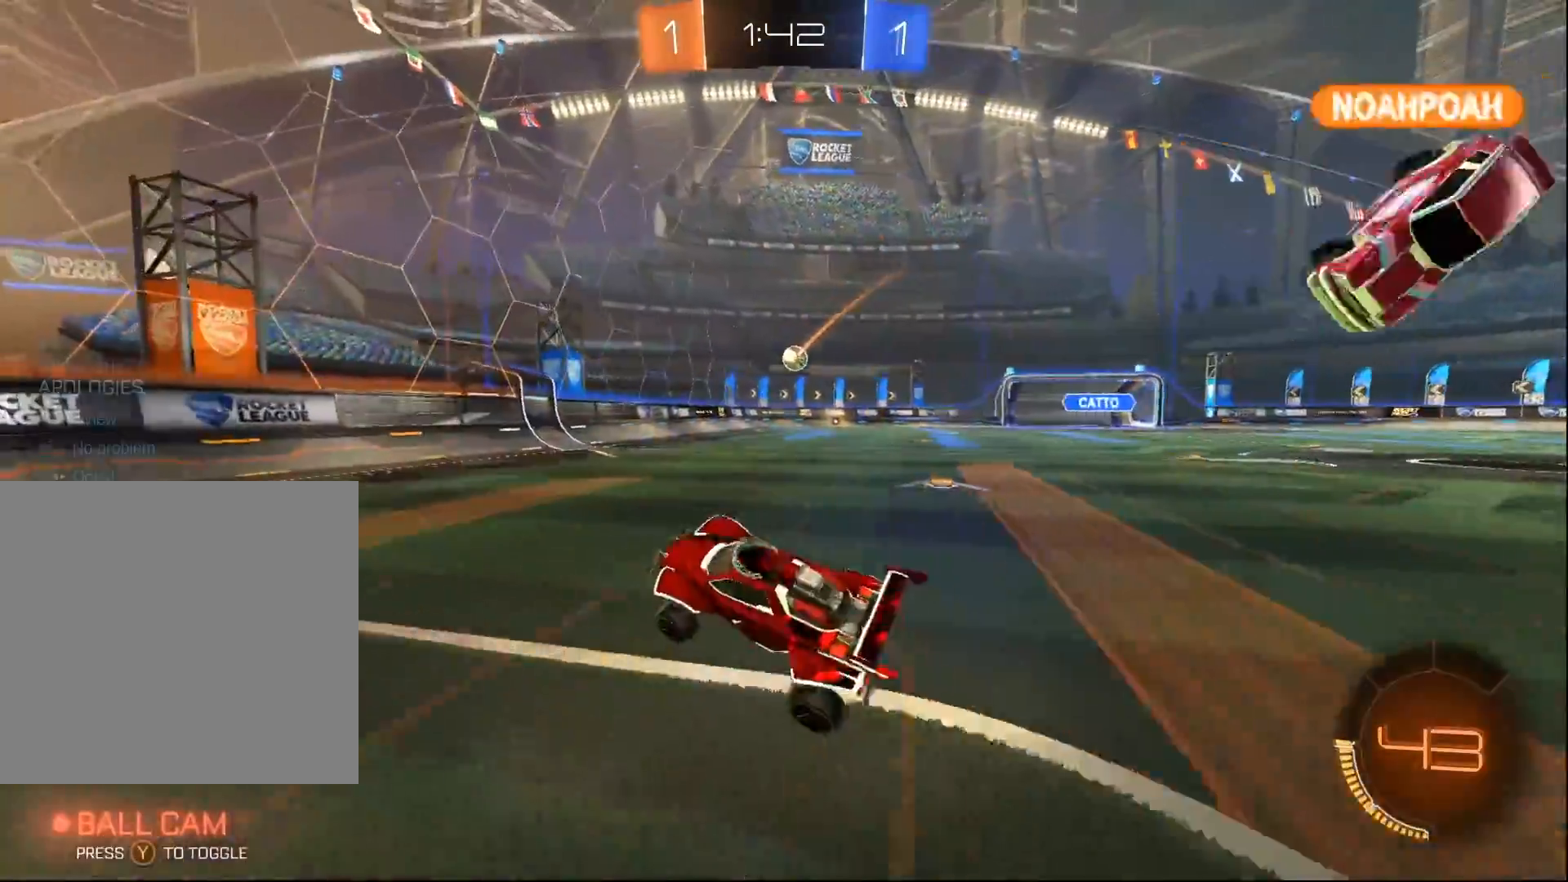
{"buttons": ["R2"], "left_stick": "right", "right_stick": "center", "events": [[83, "DPAD_DOWN", "up"], [133, "DPAD_DOWN", "down"], [200, "DPAD_DOWN", "up"], [200, "R2", "down"], [400, "left_stick", "right"]]}
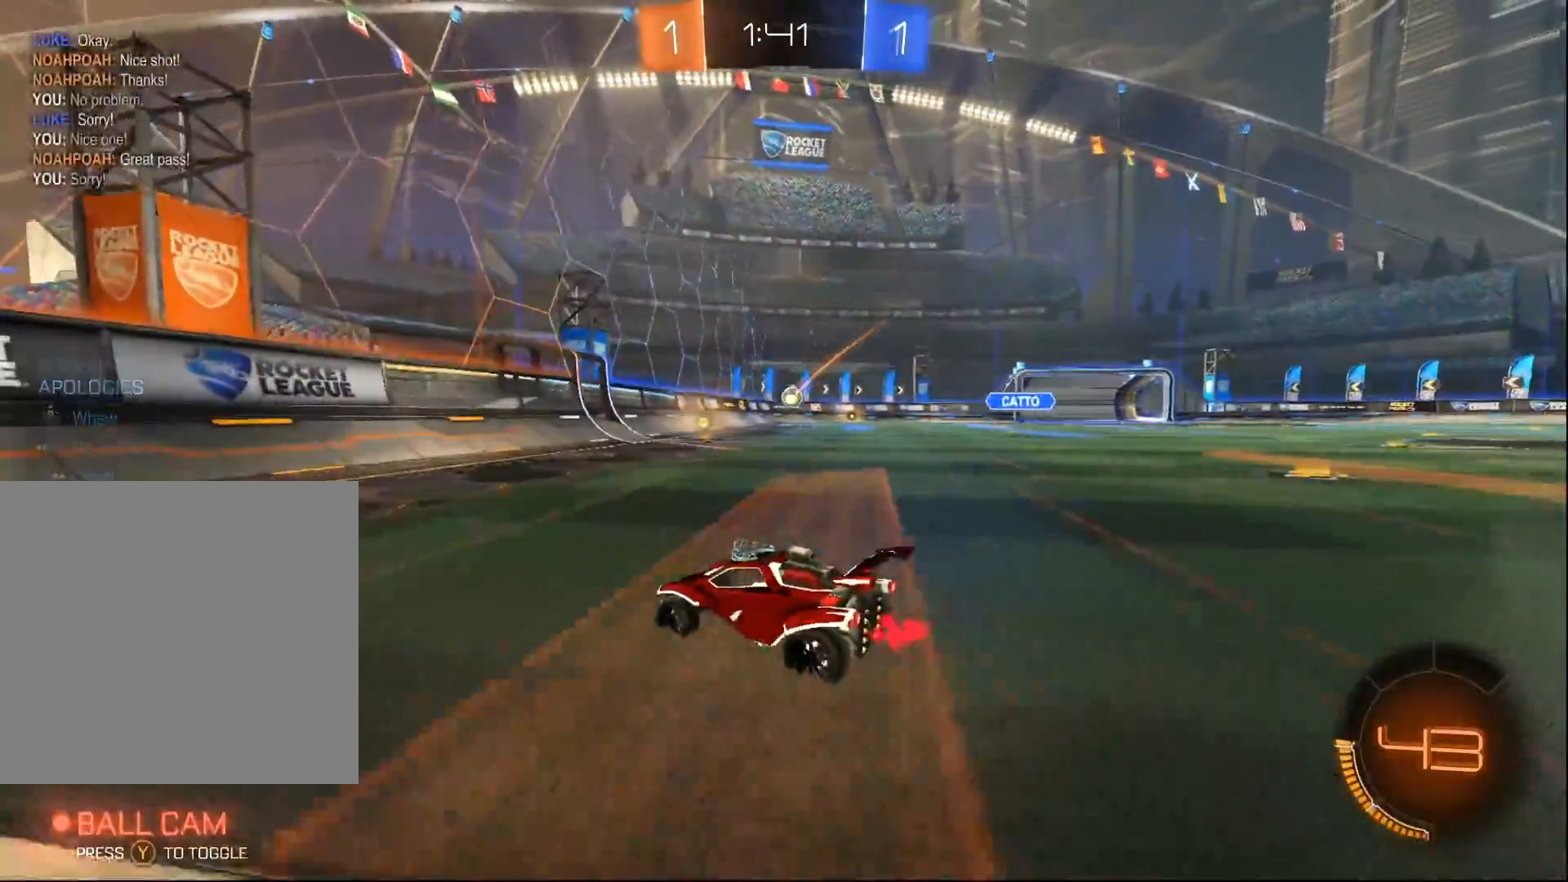
{"buttons": ["R2"], "left_stick": "right", "right_stick": "center", "events": []}
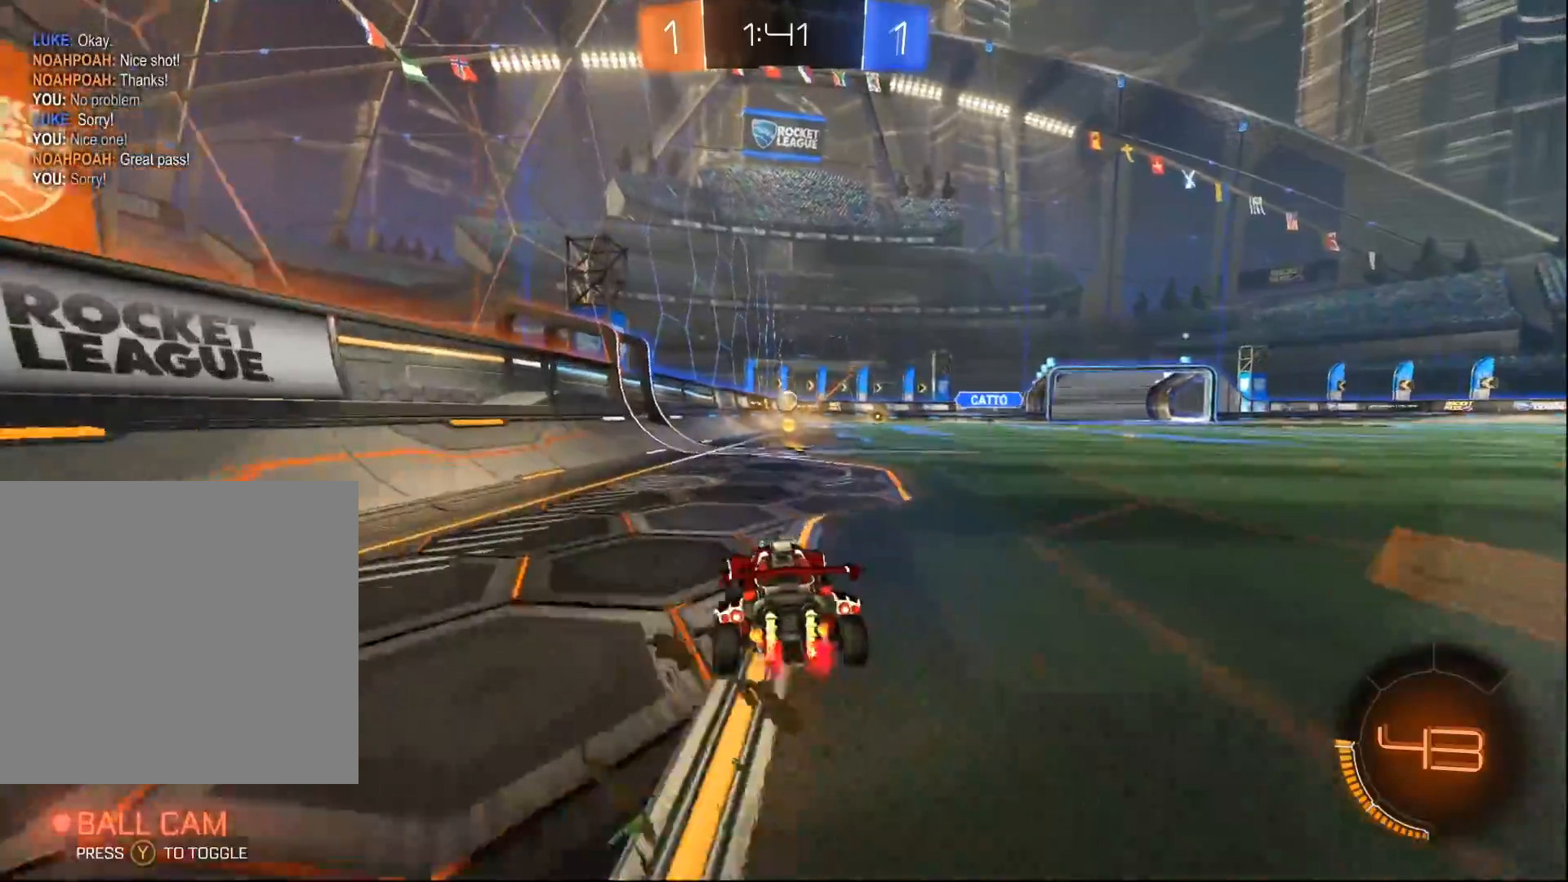
{"buttons": ["R2"], "left_stick": "center", "right_stick": "center", "events": [[17, "B", "down"], [17, "left_stick", "center"], [200, "B", "up"]]}
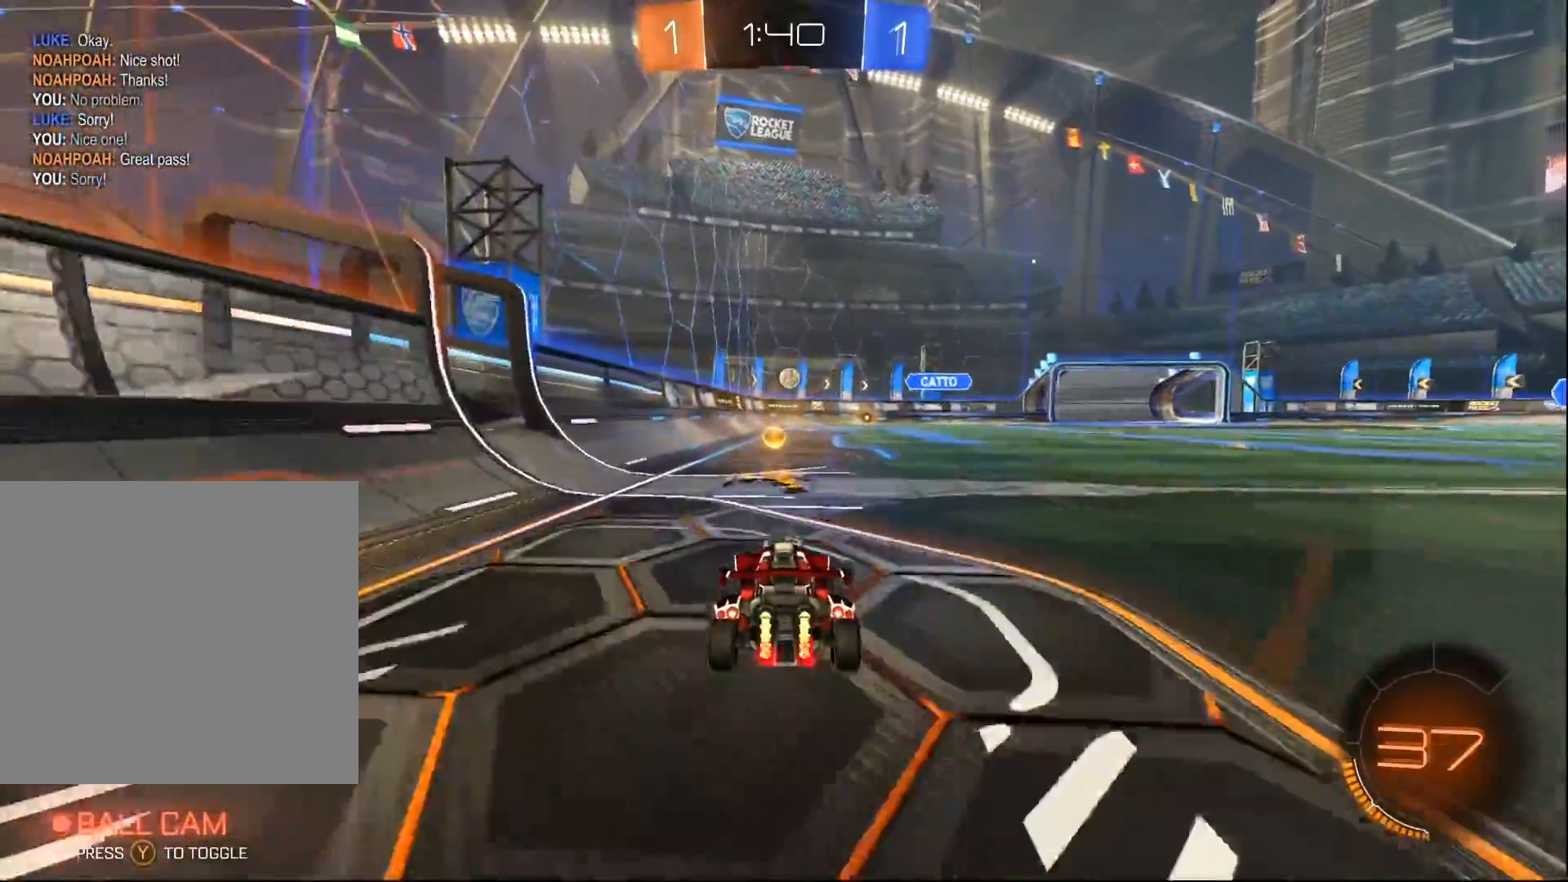
{"buttons": ["R2"], "left_stick": "center", "right_stick": "center", "events": [[250, "B", "down"], [500, "B", "up"]]}
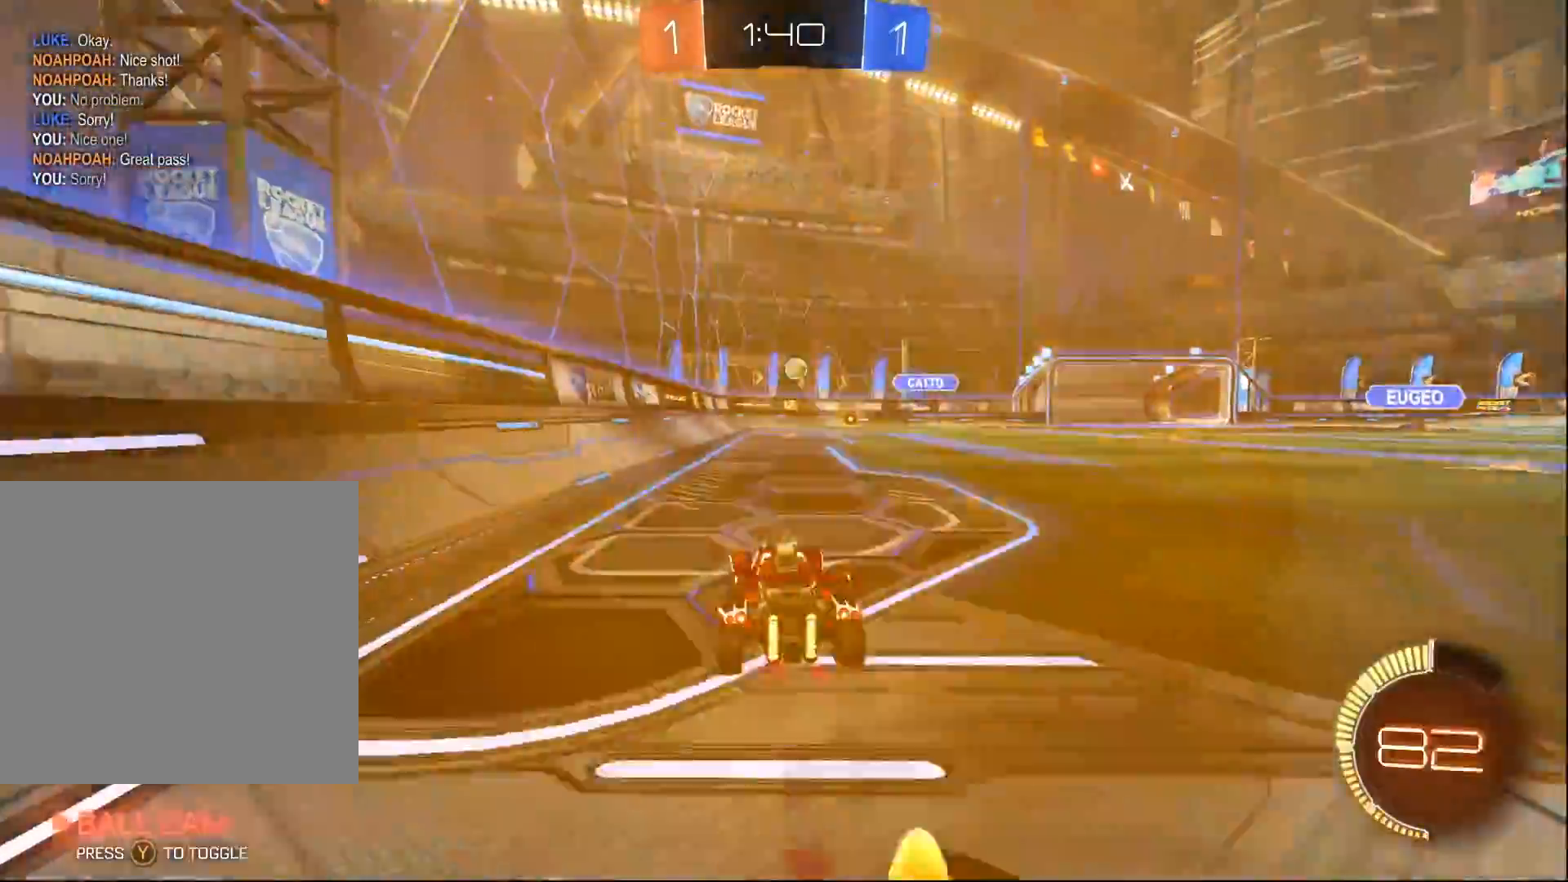
{"buttons": ["R2"], "left_stick": "center", "right_stick": "center", "events": []}